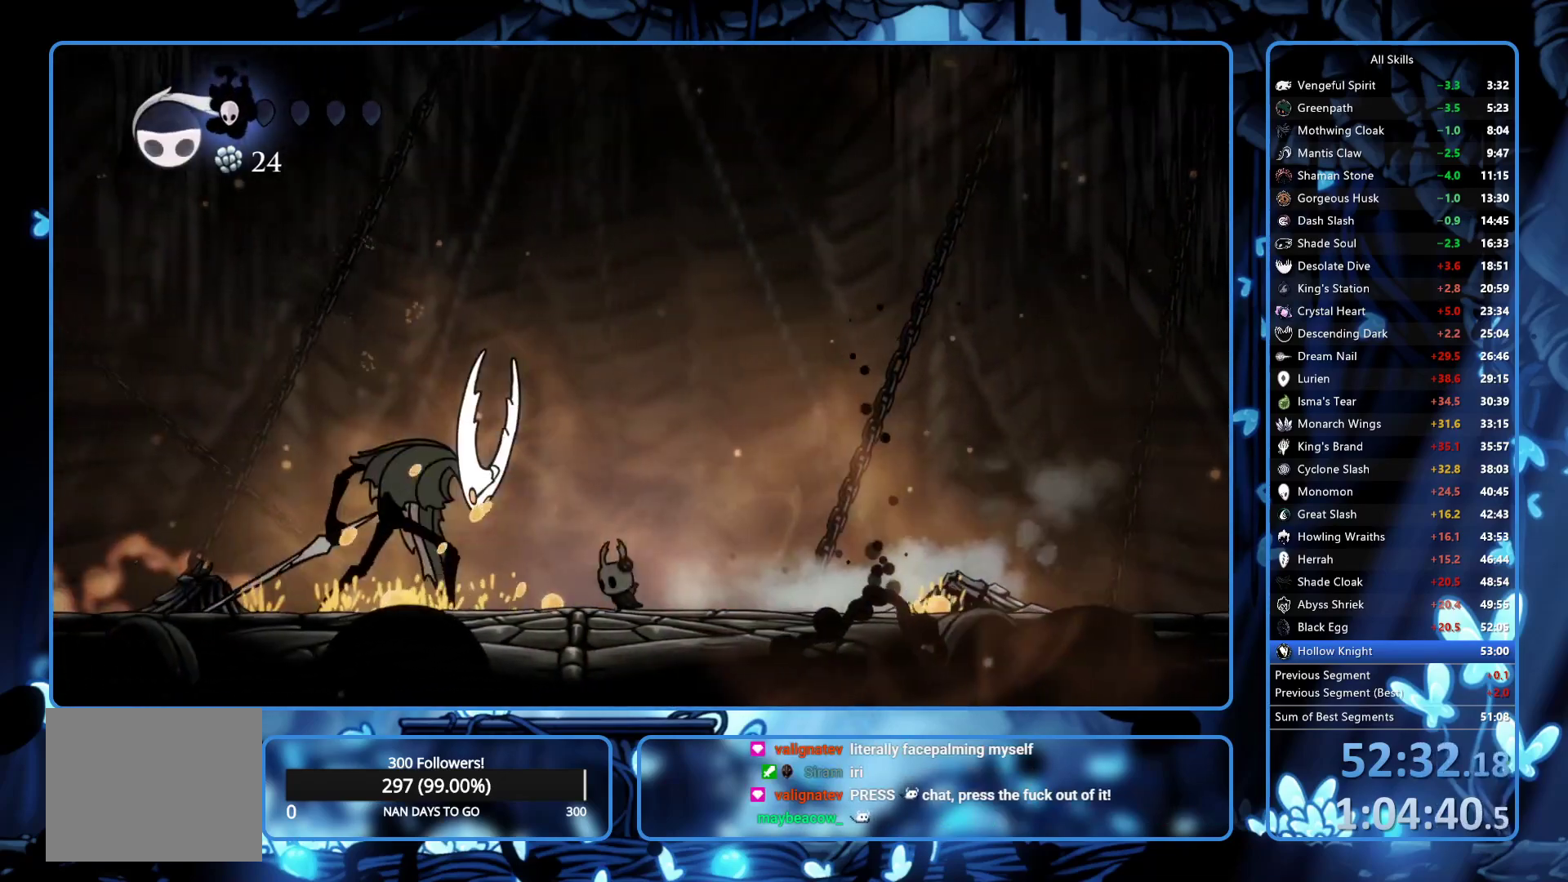
Gameplay with a controller (Xbox layout); each line is a JSON object with the inputs held at the frame after it. "button_events" lists button changes between this image and that frame as [ms after this image, input, new state], when the widget could be followed in between (sticks are given only as held states). Not read: L3 R3.
{"buttons": ["A", "DPAD_DOWN", "DPAD_RIGHT"], "left_stick": "center", "right_stick": "center", "button_events": [[183, "X", "down"], [283, "X", "up"], [300, "A", "down"], [300, "DPAD_LEFT", "up"], [367, "DPAD_RIGHT", "down"], [483, "DPAD_DOWN", "down"]]}
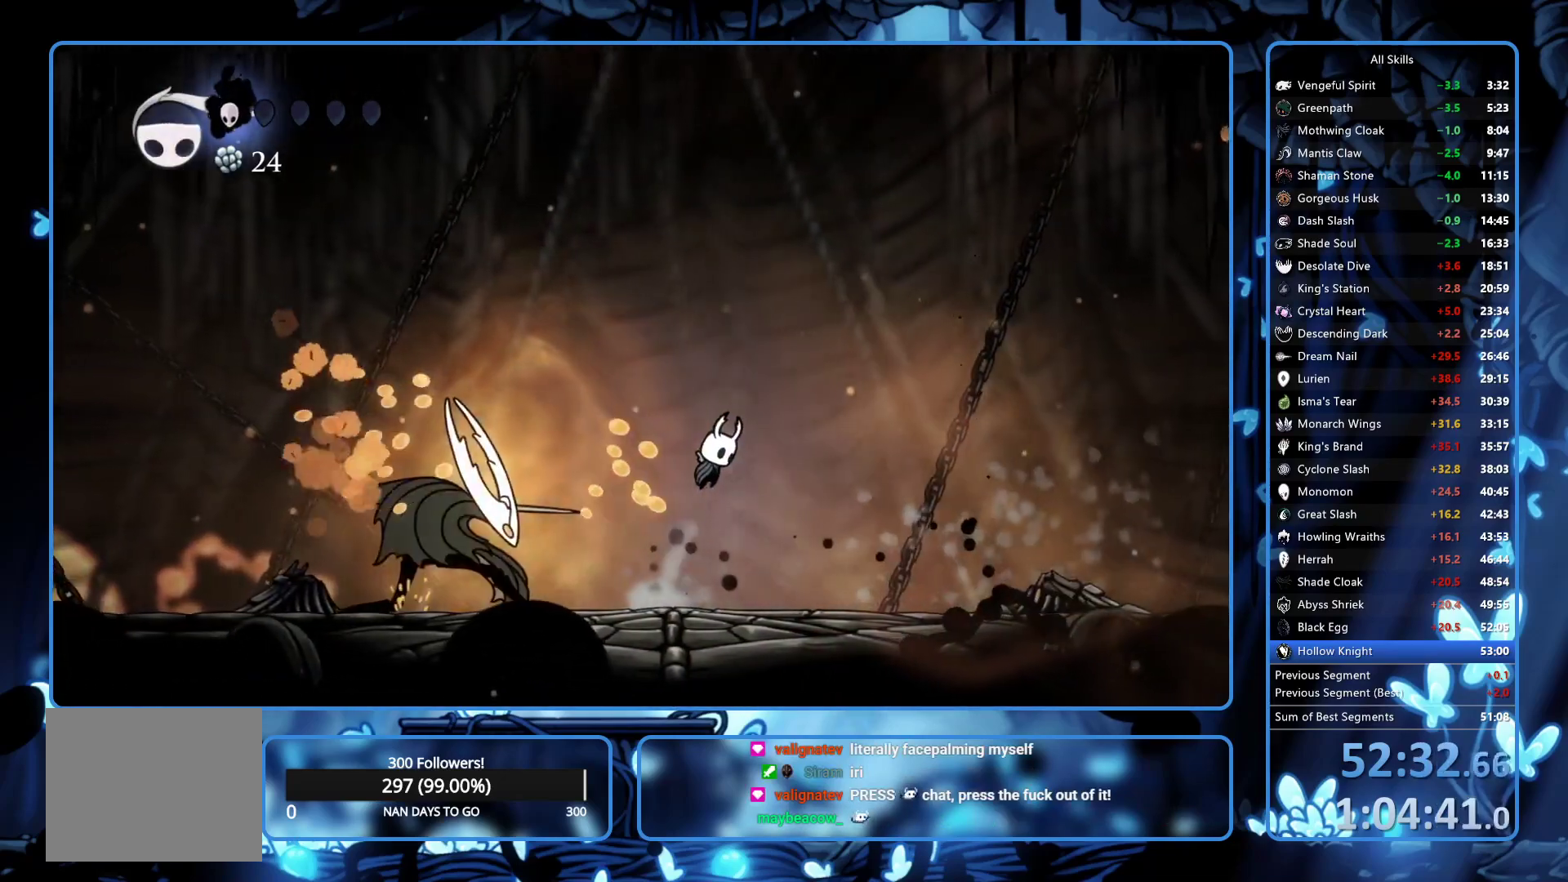
{"buttons": ["R2", "DPAD_DOWN", "DPAD_RIGHT"], "left_stick": "center", "right_stick": "center", "button_events": [[133, "DPAD_RIGHT", "up"], [167, "A", "up"], [233, "DPAD_RIGHT", "down"], [267, "X", "down"], [450, "R2", "down"], [450, "X", "up"]]}
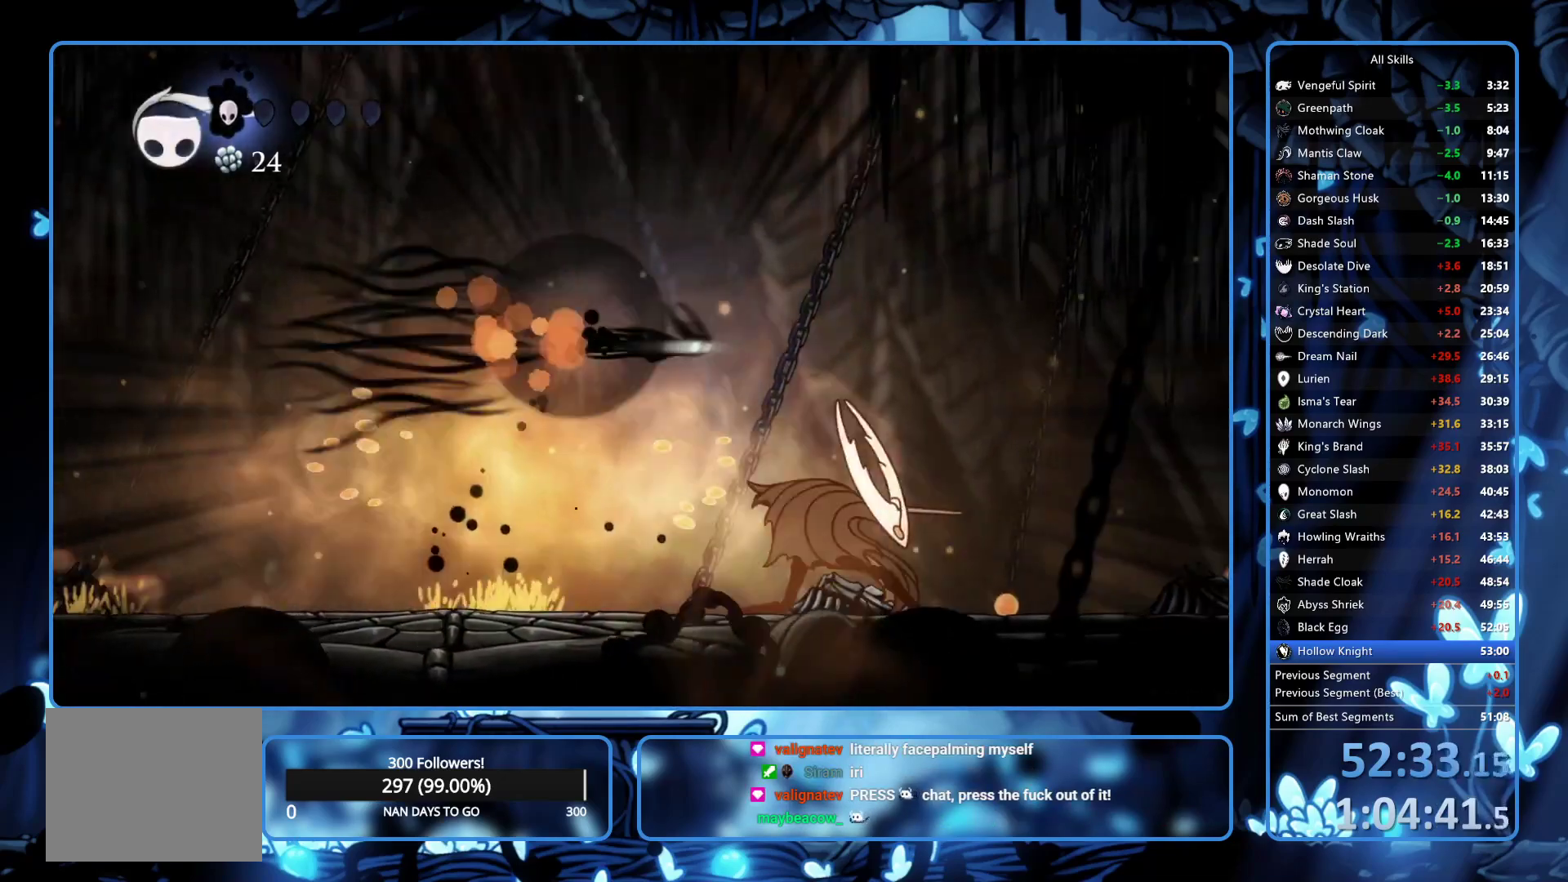
{"buttons": ["R1", "DPAD_DOWN", "DPAD_RIGHT"], "left_stick": "center", "right_stick": "center", "button_events": [[50, "R2", "up"], [350, "R1", "down"]]}
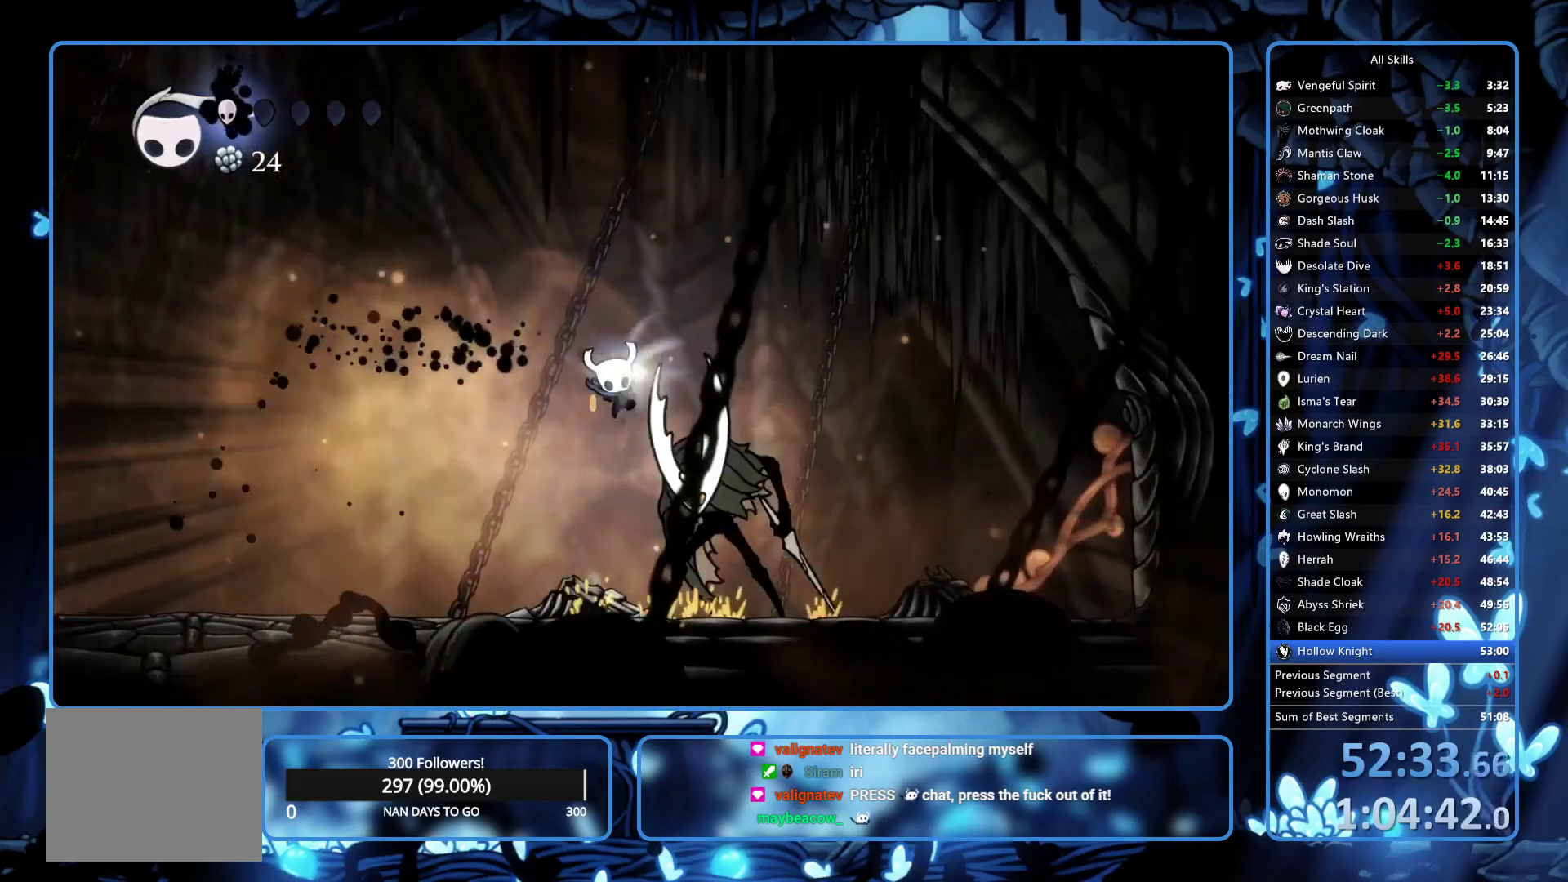
{"buttons": ["DPAD_DOWN", "DPAD_RIGHT"], "left_stick": "center", "right_stick": "center", "button_events": [[33, "R1", "up"], [183, "R1", "down"], [350, "R1", "up"], [400, "R1", "down"], [467, "R1", "up"]]}
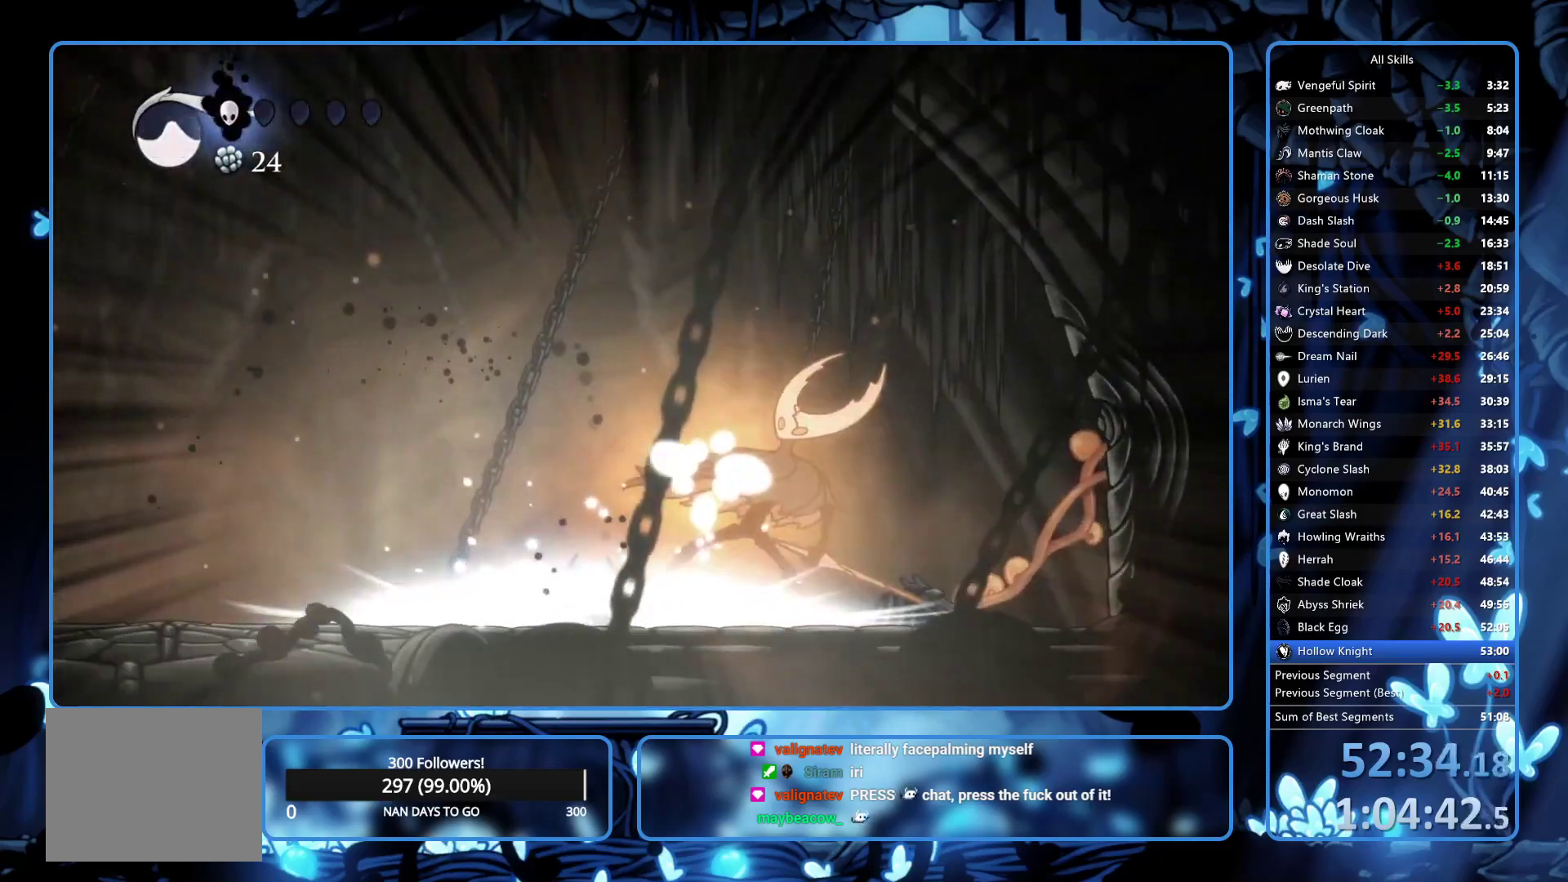
{"buttons": [], "left_stick": "center", "right_stick": "center", "button_events": [[17, "DPAD_DOWN", "up"], [17, "R1", "down"], [150, "DPAD_RIGHT", "up"], [167, "R1", "up"], [217, "R1", "down"], [283, "R1", "up"]]}
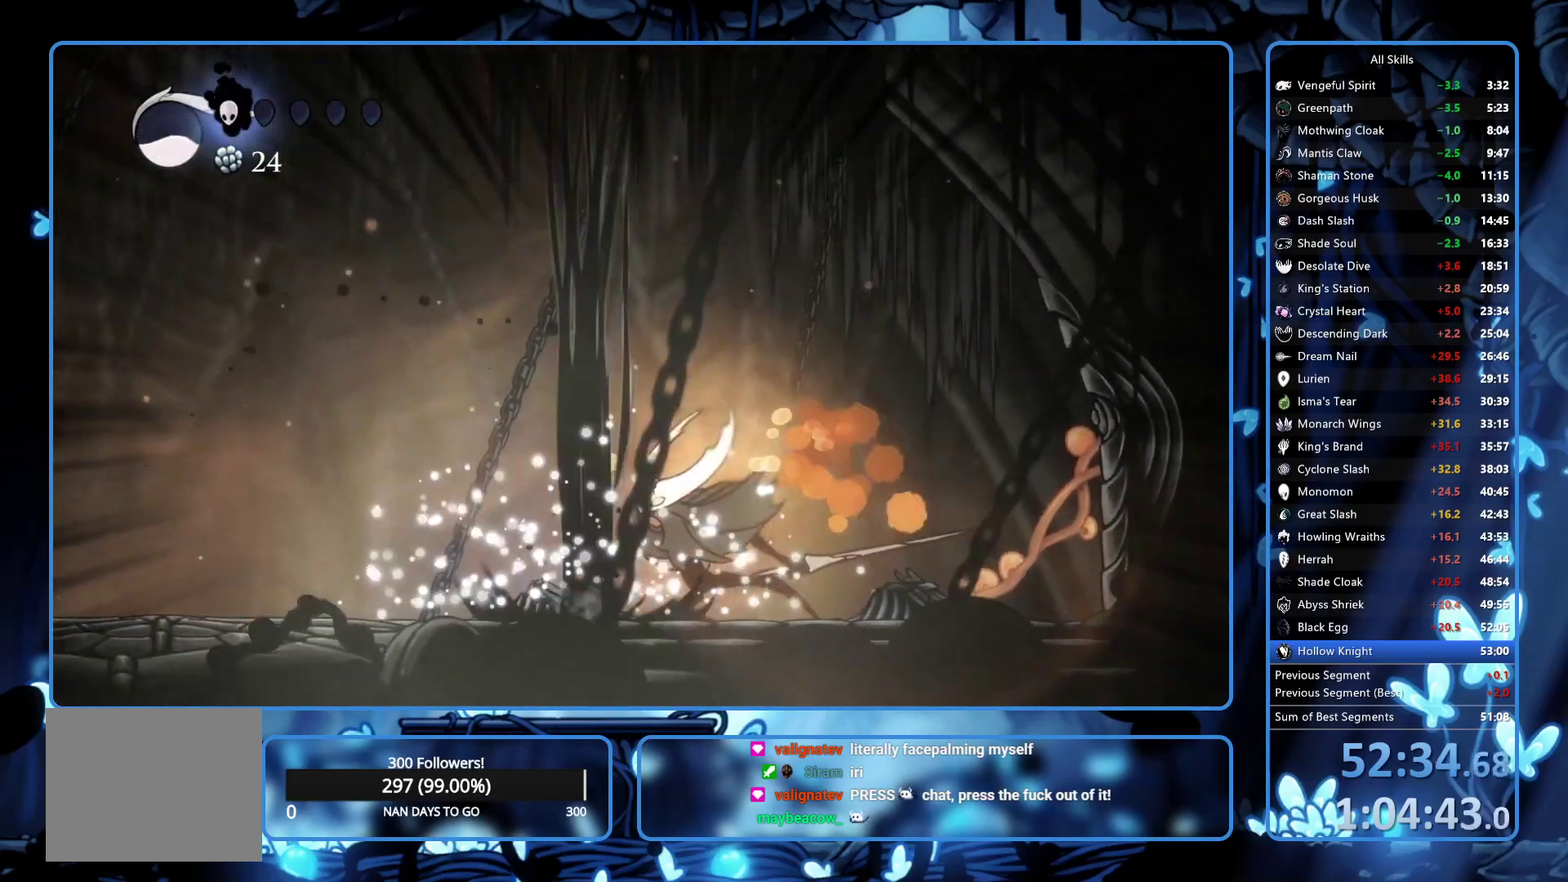
{"buttons": ["R1", "DPAD_UP"], "left_stick": "center", "right_stick": "center", "button_events": [[350, "DPAD_RIGHT", "down"], [383, "DPAD_UP", "down"], [417, "R1", "down"], [467, "DPAD_RIGHT", "up"]]}
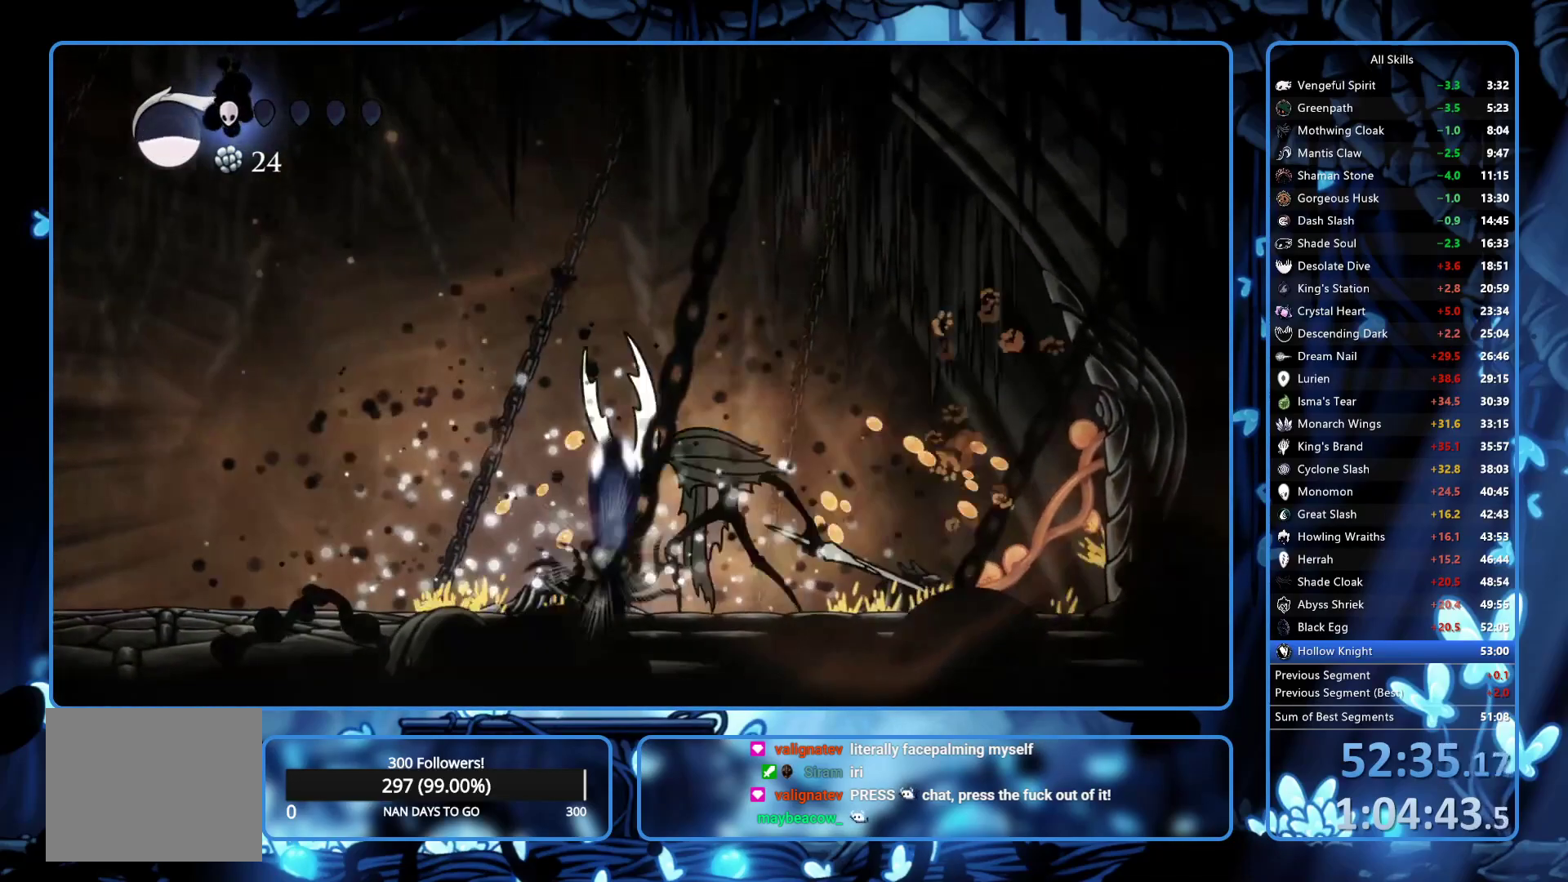
{"buttons": ["DPAD_UP"], "left_stick": "center", "right_stick": "center", "button_events": [[33, "R1", "up"]]}
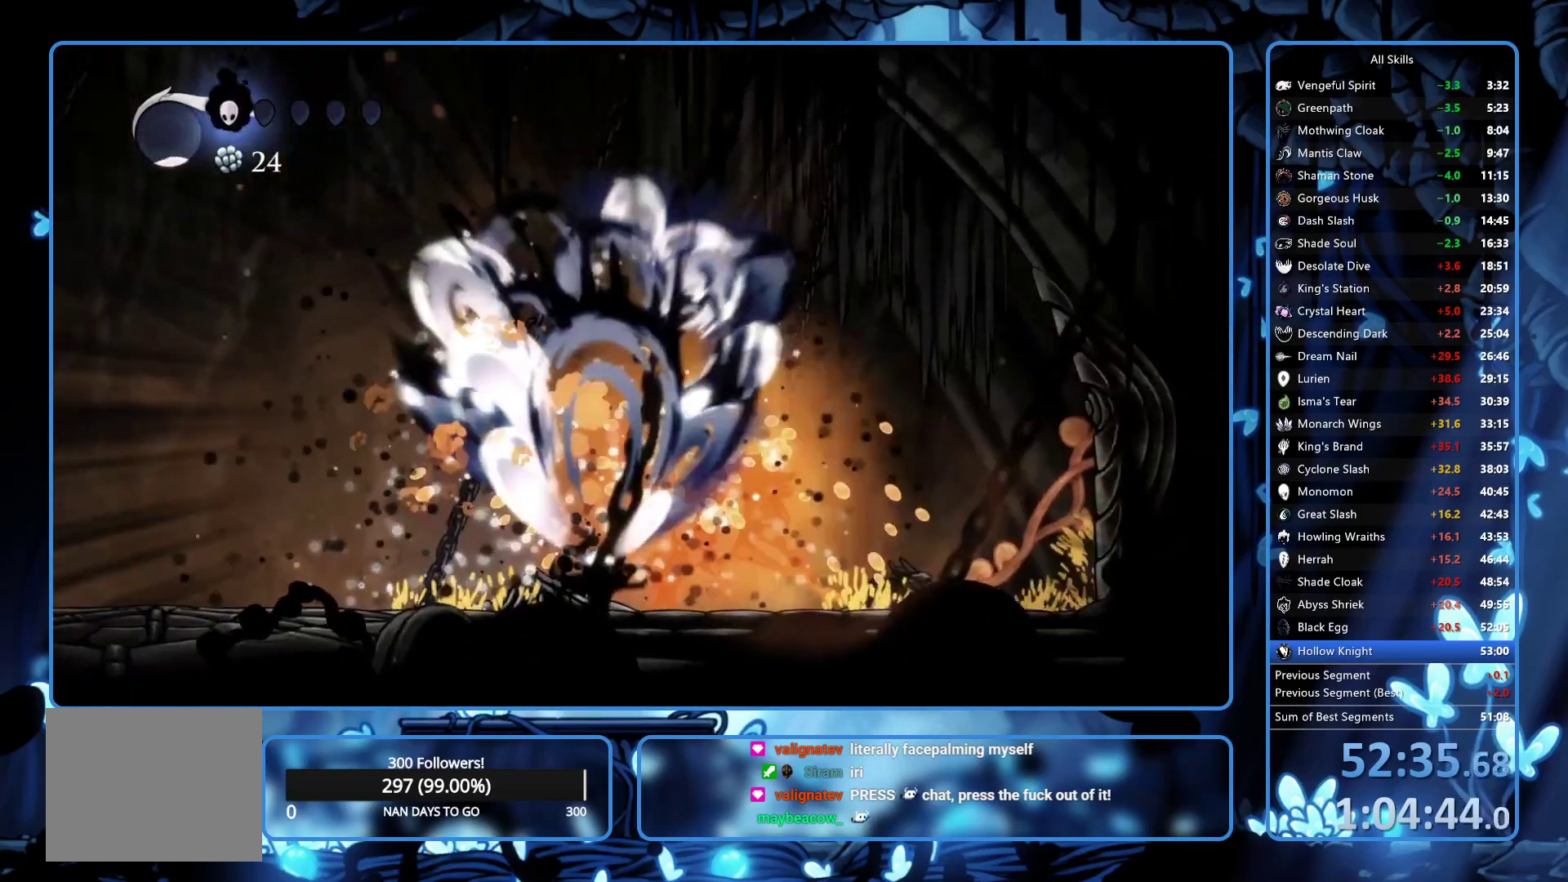
{"buttons": [], "left_stick": "center", "right_stick": "center", "button_events": [[33, "DPAD_UP", "up"]]}
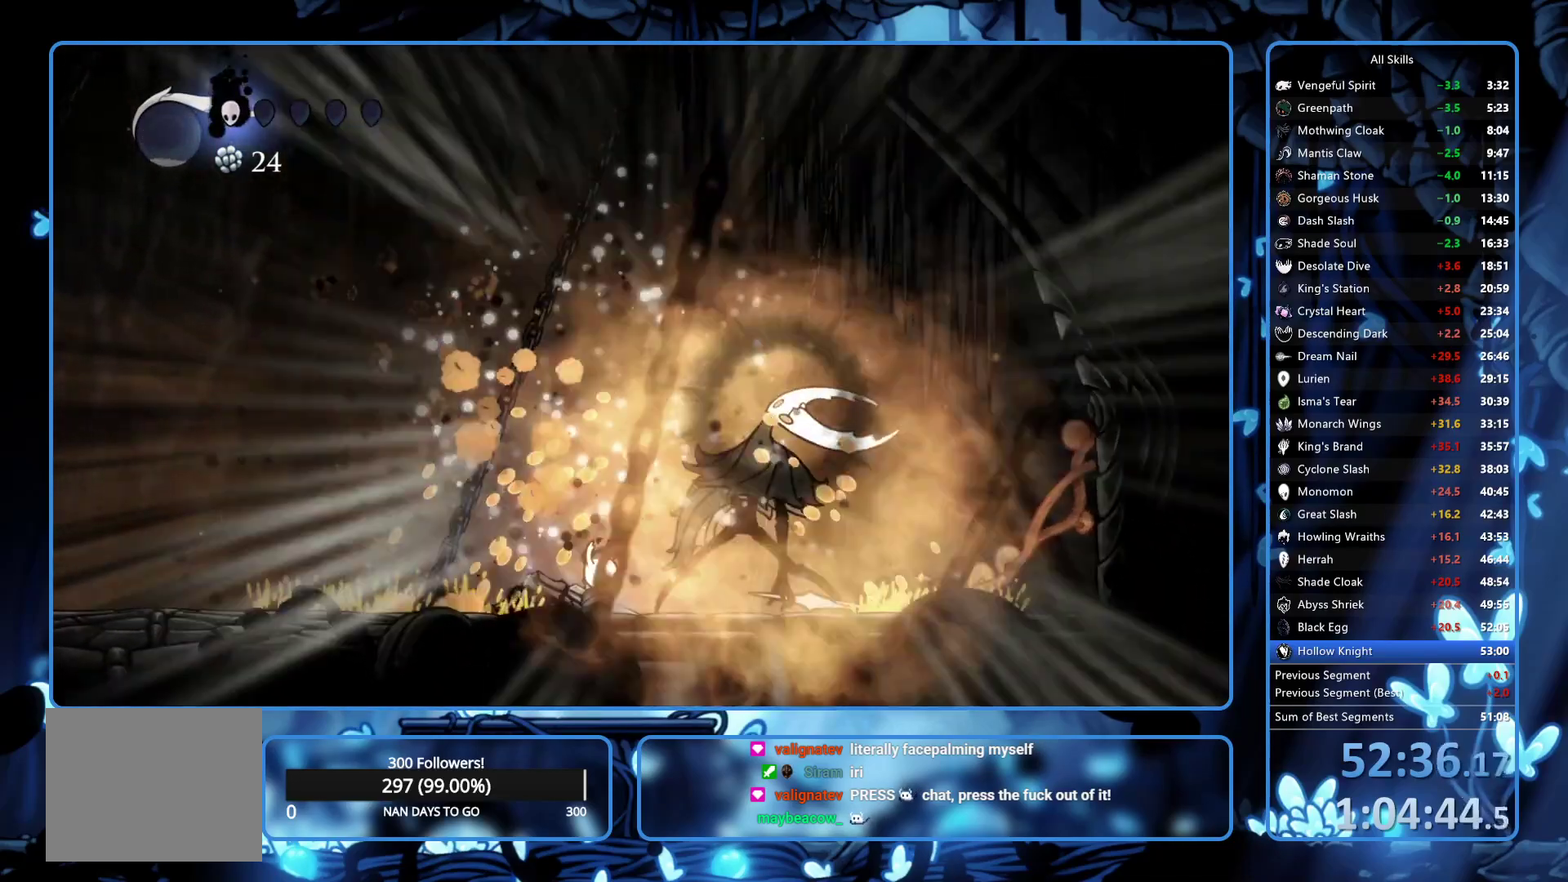
{"buttons": ["X"], "left_stick": "center", "right_stick": "center", "button_events": [[50, "X", "down"], [100, "X", "up"], [267, "DPAD_RIGHT", "down"], [350, "DPAD_RIGHT", "up"], [467, "X", "down"]]}
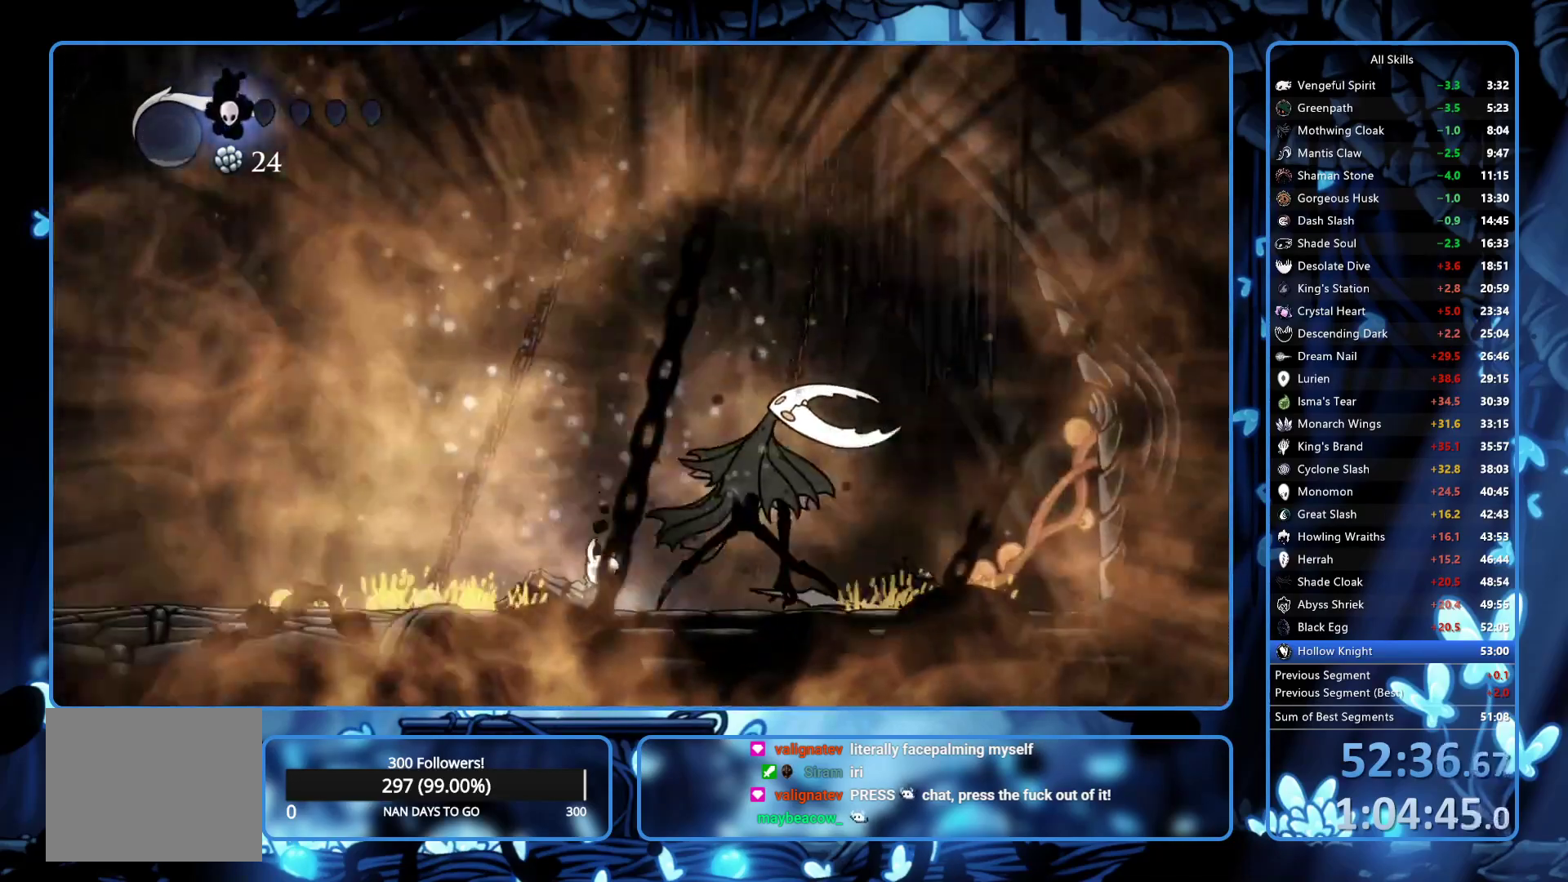
{"buttons": [], "left_stick": "center", "right_stick": "center", "button_events": [[133, "DPAD_RIGHT", "down"], [183, "DPAD_RIGHT", "up"], [217, "X", "up"], [233, "DPAD_RIGHT", "down"], [283, "DPAD_RIGHT", "up"], [283, "X", "down"], [333, "X", "up"], [350, "DPAD_RIGHT", "down"], [400, "DPAD_RIGHT", "up"]]}
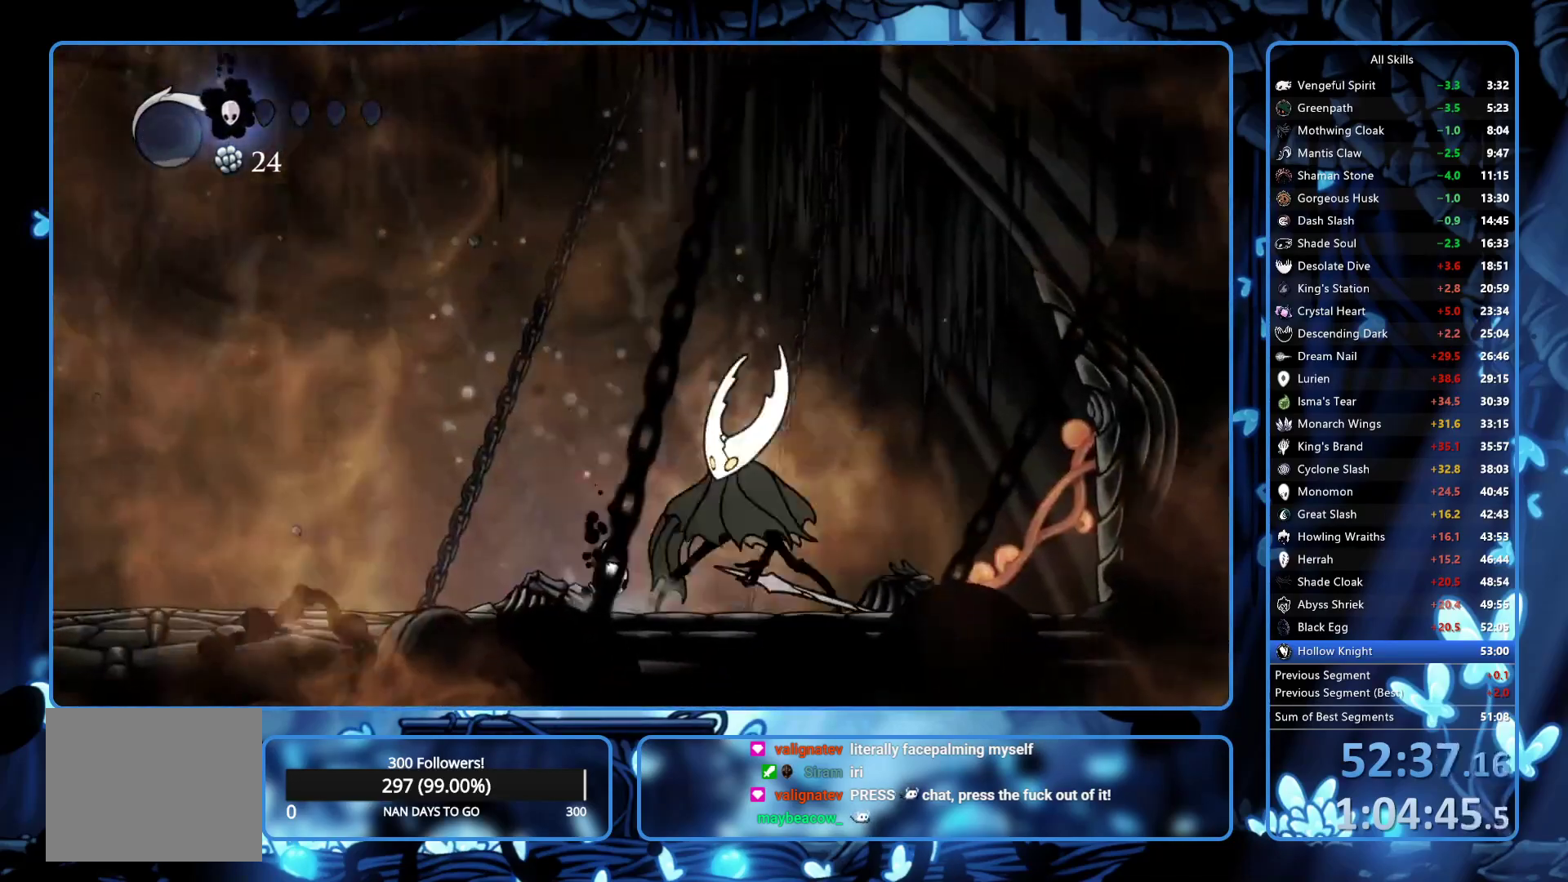
{"buttons": ["X", "DPAD_RIGHT"], "left_stick": "center", "right_stick": "center", "button_events": [[17, "X", "down"], [67, "X", "up"], [100, "DPAD_RIGHT", "down"], [150, "X", "down"], [233, "DPAD_RIGHT", "up"], [283, "DPAD_RIGHT", "down"], [300, "X", "up"], [333, "DPAD_RIGHT", "up"], [350, "X", "down"], [417, "X", "up"], [483, "DPAD_RIGHT", "down"], [483, "X", "down"]]}
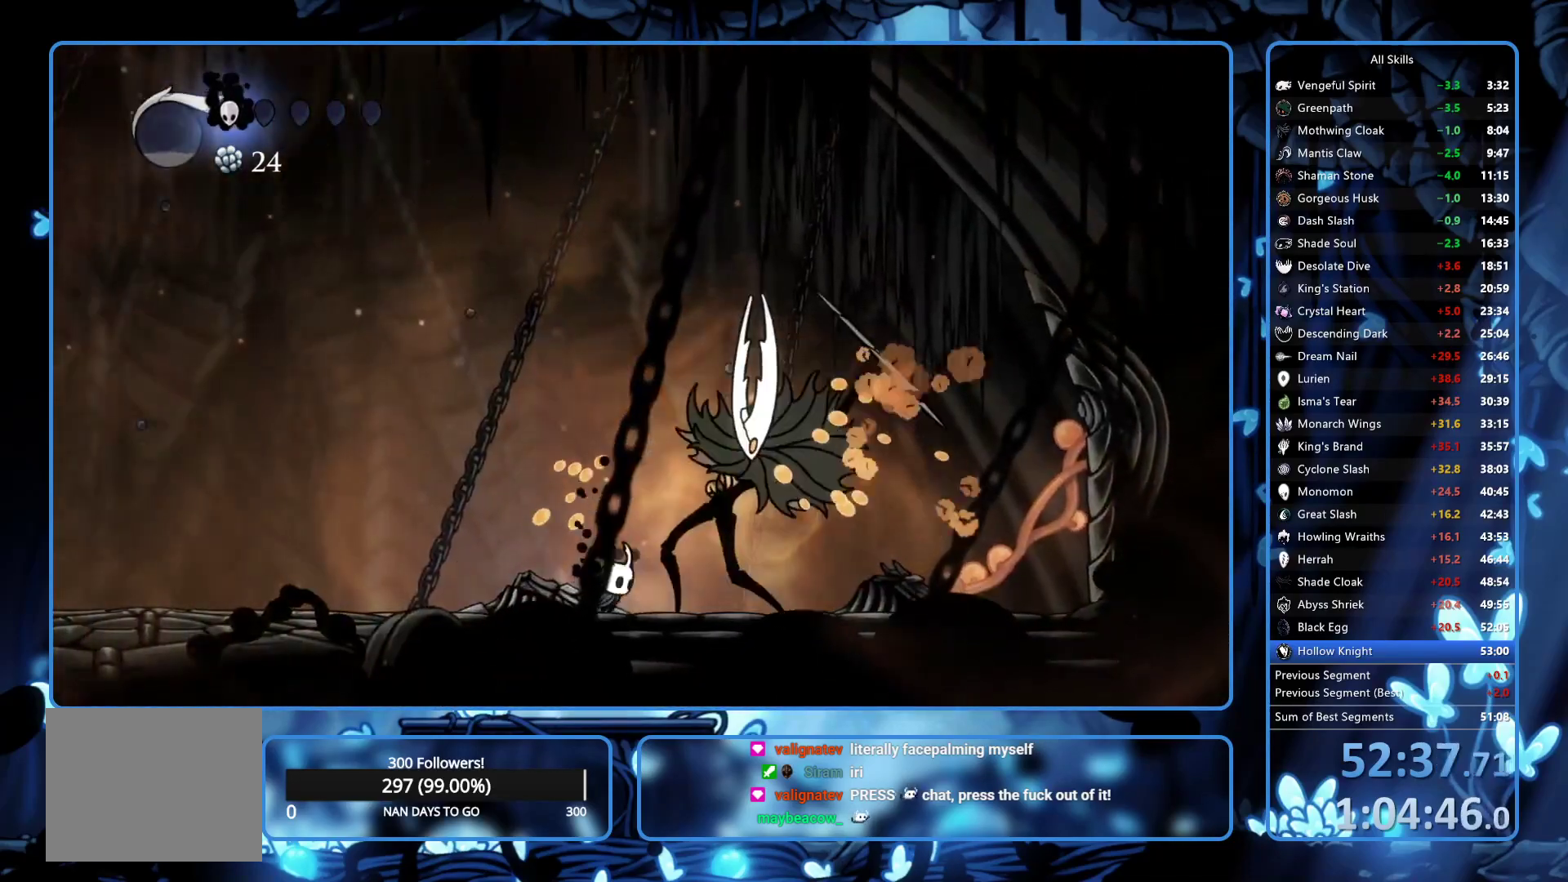
{"buttons": ["X", "DPAD_RIGHT"], "left_stick": "center", "right_stick": "center", "button_events": [[33, "DPAD_RIGHT", "up"], [33, "X", "up"], [117, "X", "down"], [183, "X", "up"], [233, "X", "down"], [367, "X", "up"], [483, "DPAD_RIGHT", "down"], [483, "X", "down"]]}
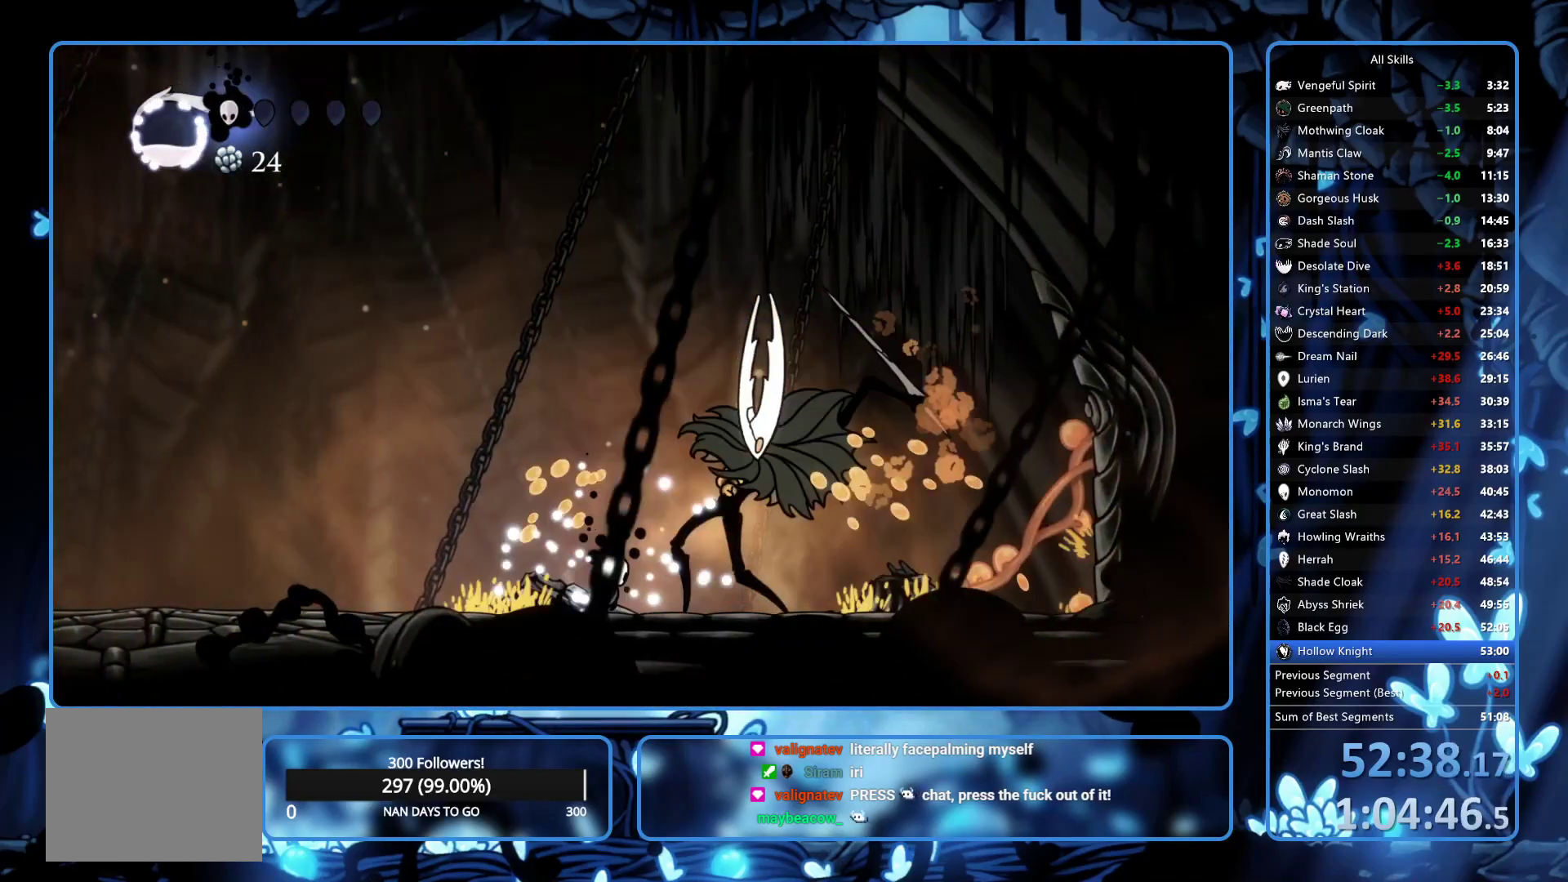
{"buttons": ["B"], "left_stick": "center", "right_stick": "center", "button_events": [[83, "DPAD_RIGHT", "up"], [117, "X", "up"], [200, "B", "down"]]}
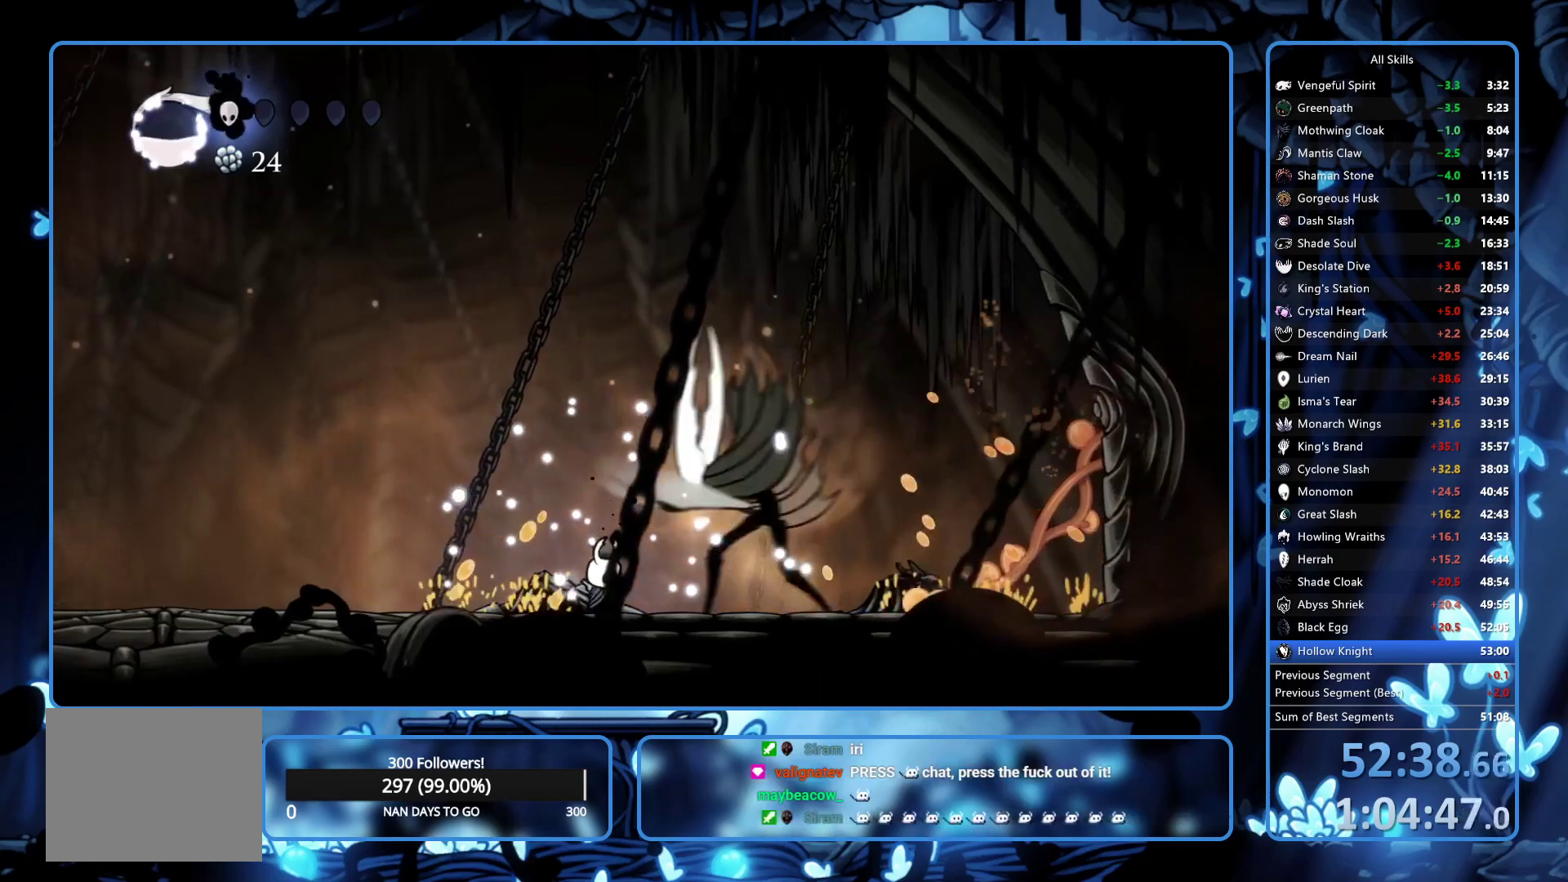
{"buttons": ["B"], "left_stick": "center", "right_stick": "center", "button_events": []}
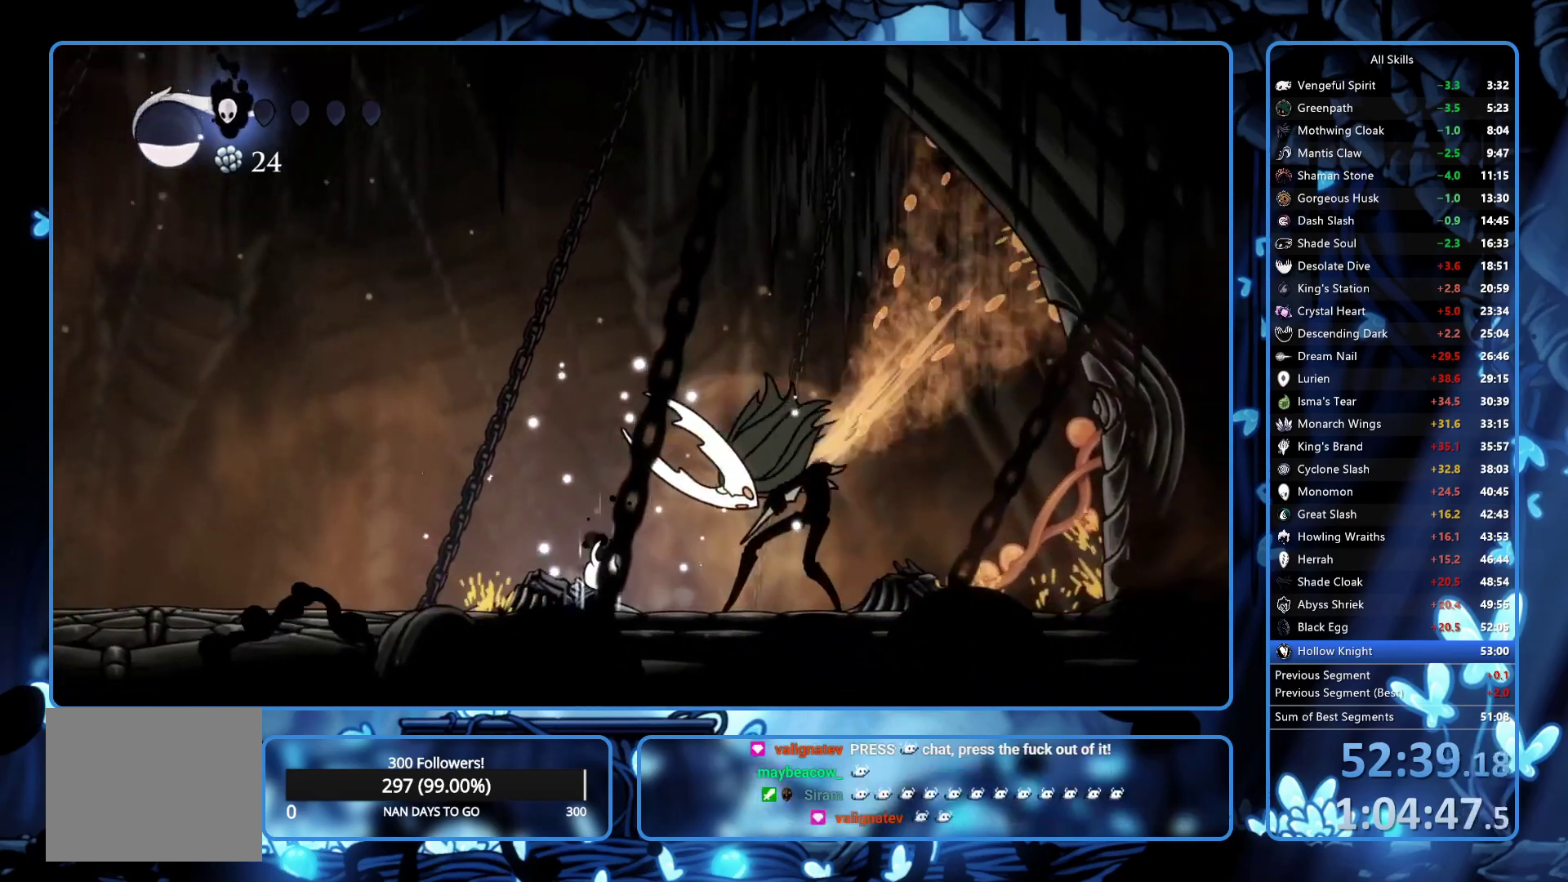
{"buttons": ["B"], "left_stick": "center", "right_stick": "center", "button_events": []}
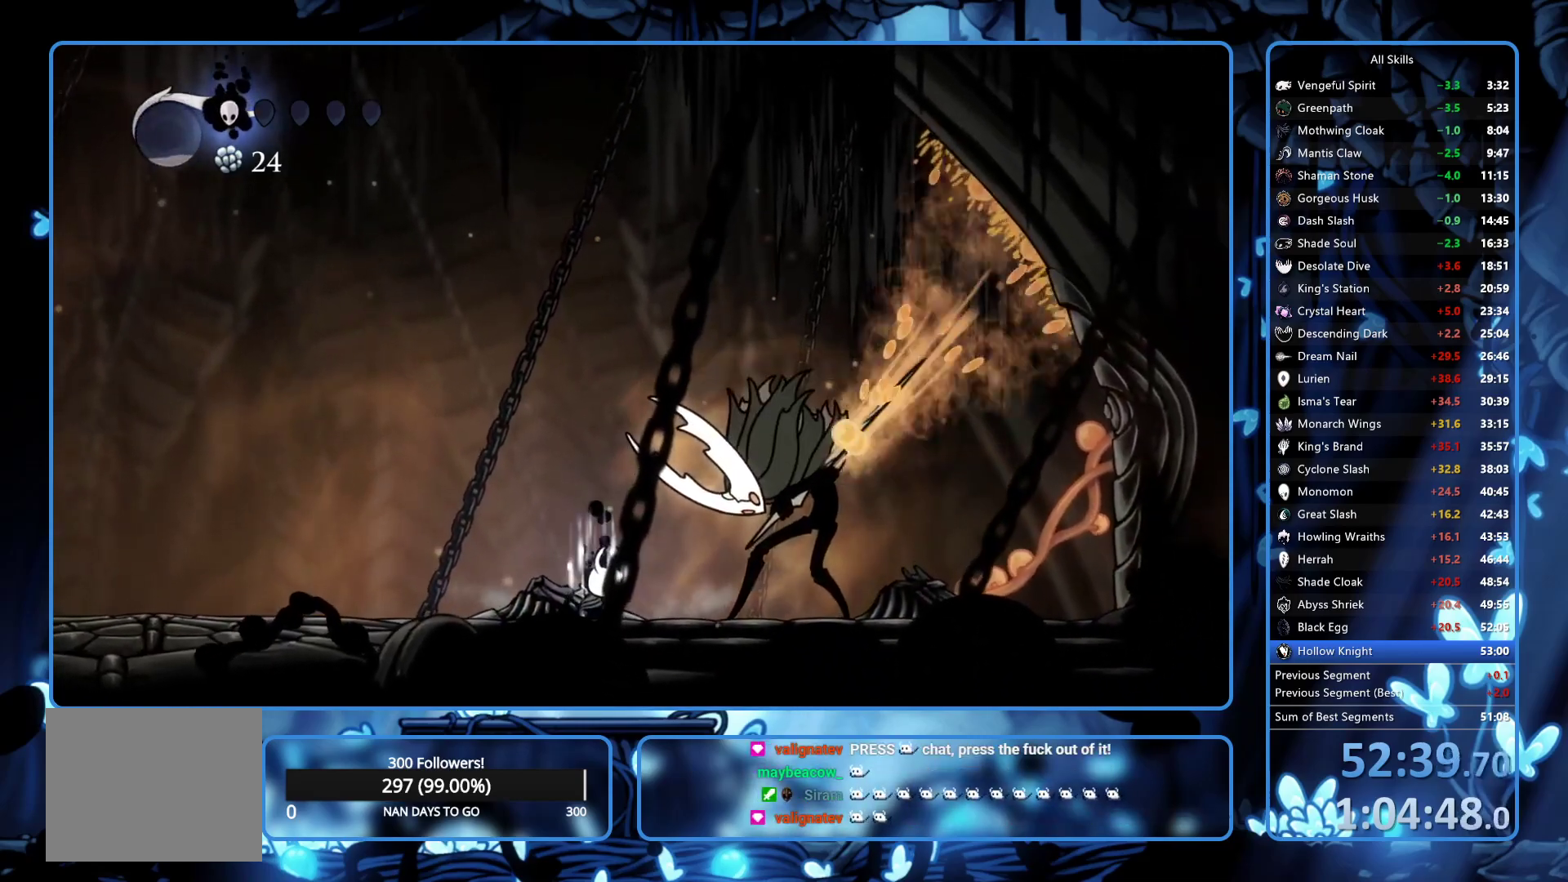
{"buttons": ["X", "DPAD_RIGHT"], "left_stick": "center", "right_stick": "center", "button_events": [[283, "B", "up"], [433, "DPAD_RIGHT", "down"], [450, "X", "down"]]}
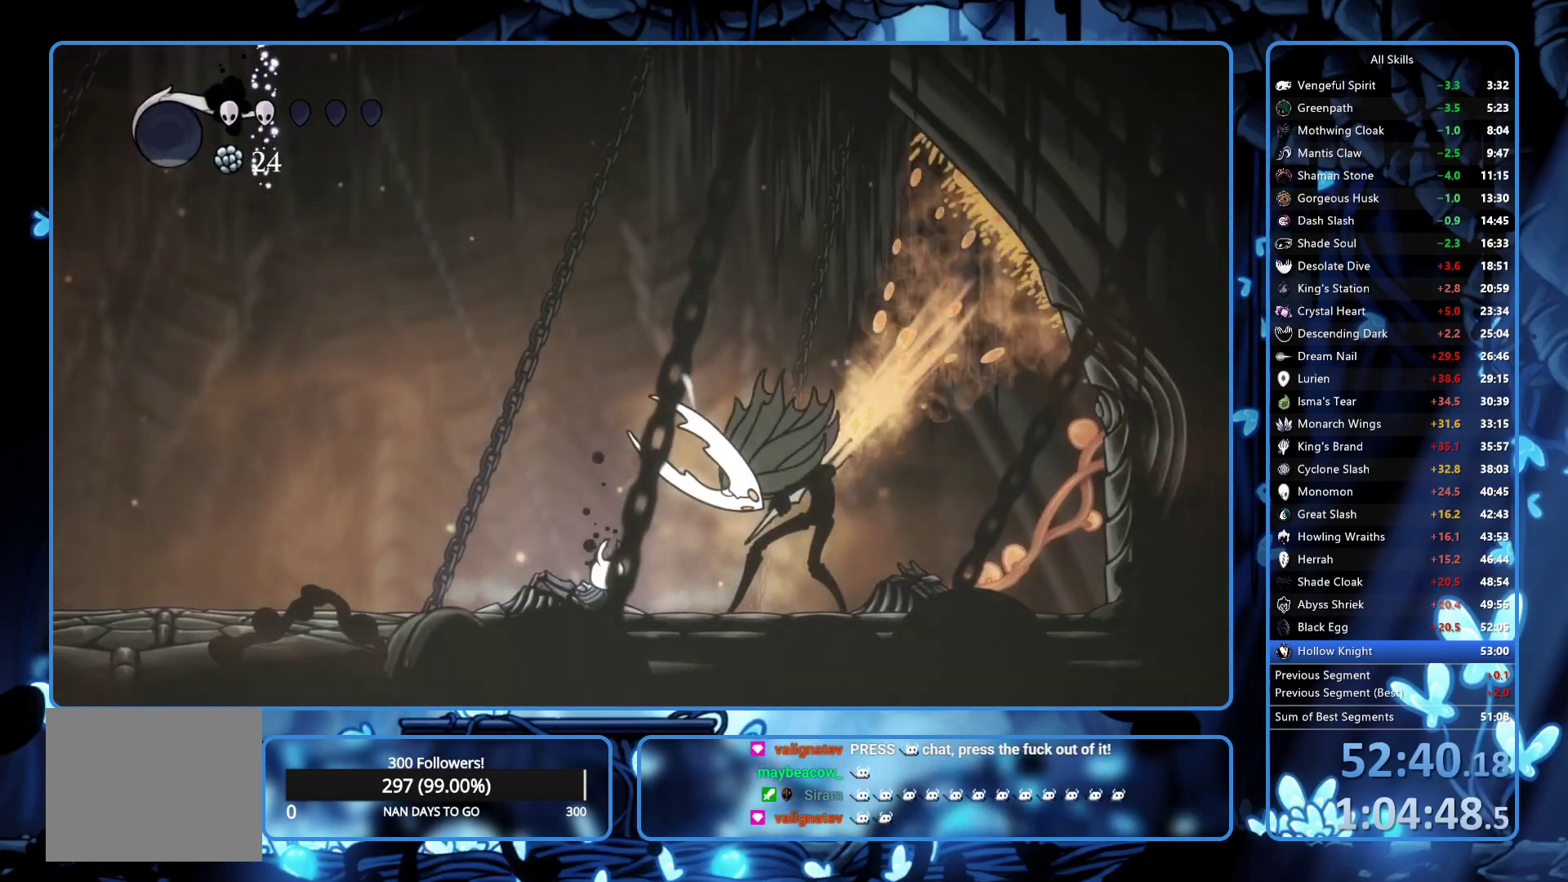
{"buttons": ["X", "DPAD_RIGHT"], "left_stick": "center", "right_stick": "center", "button_events": [[33, "X", "up"], [67, "DPAD_RIGHT", "up"], [83, "X", "down"], [133, "DPAD_RIGHT", "down"], [133, "X", "up"], [317, "X", "down"]]}
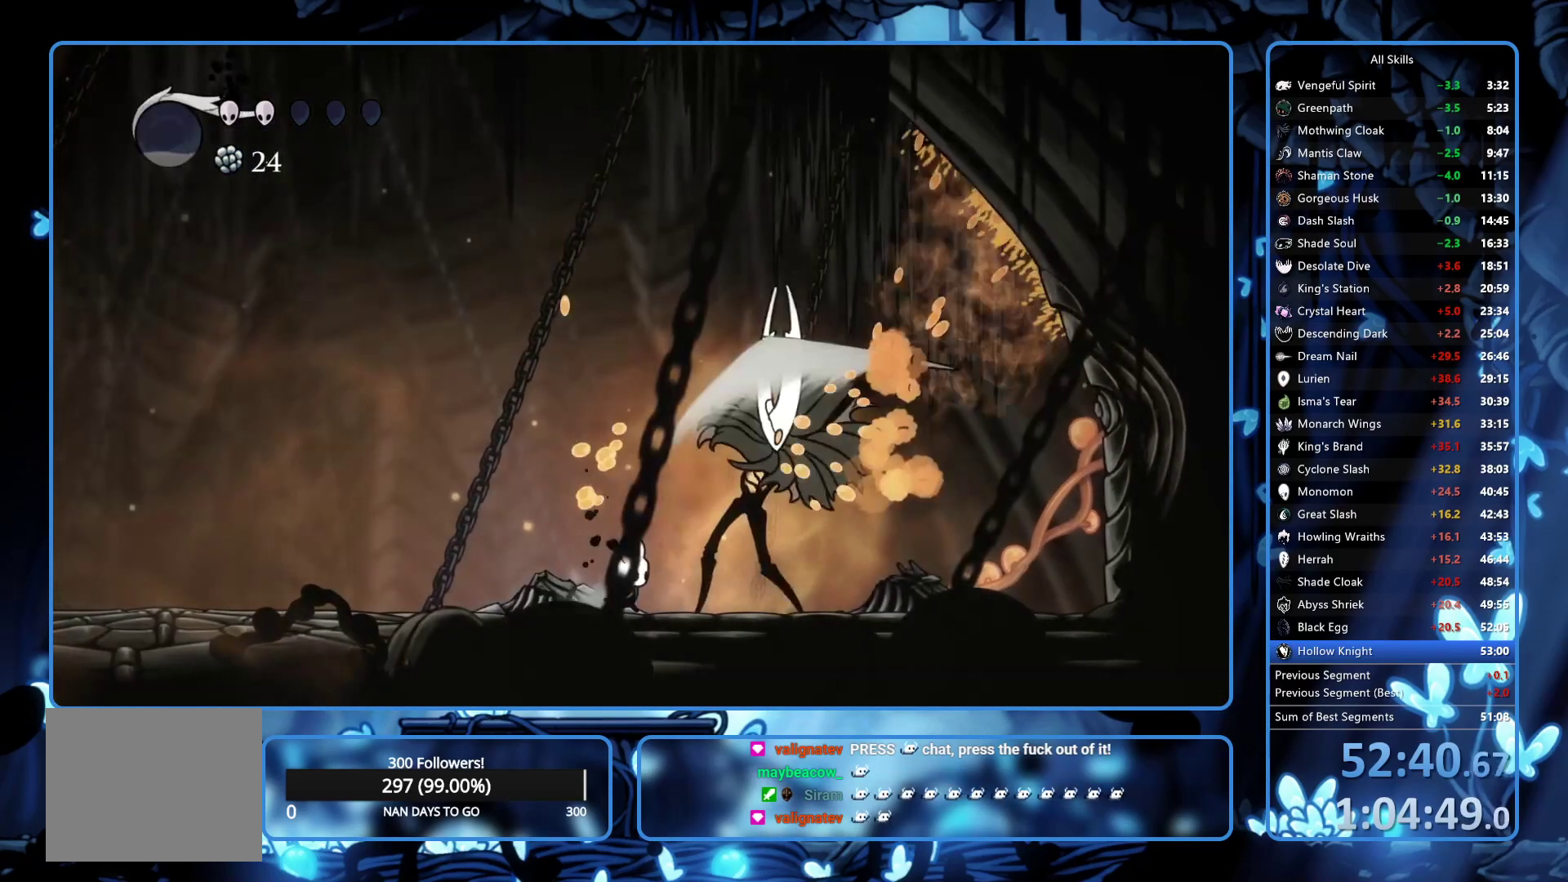
{"buttons": [], "left_stick": "center", "right_stick": "center", "button_events": [[150, "X", "up"], [200, "X", "down"], [233, "DPAD_RIGHT", "up"], [400, "DPAD_RIGHT", "down"], [450, "DPAD_RIGHT", "up"], [450, "X", "up"]]}
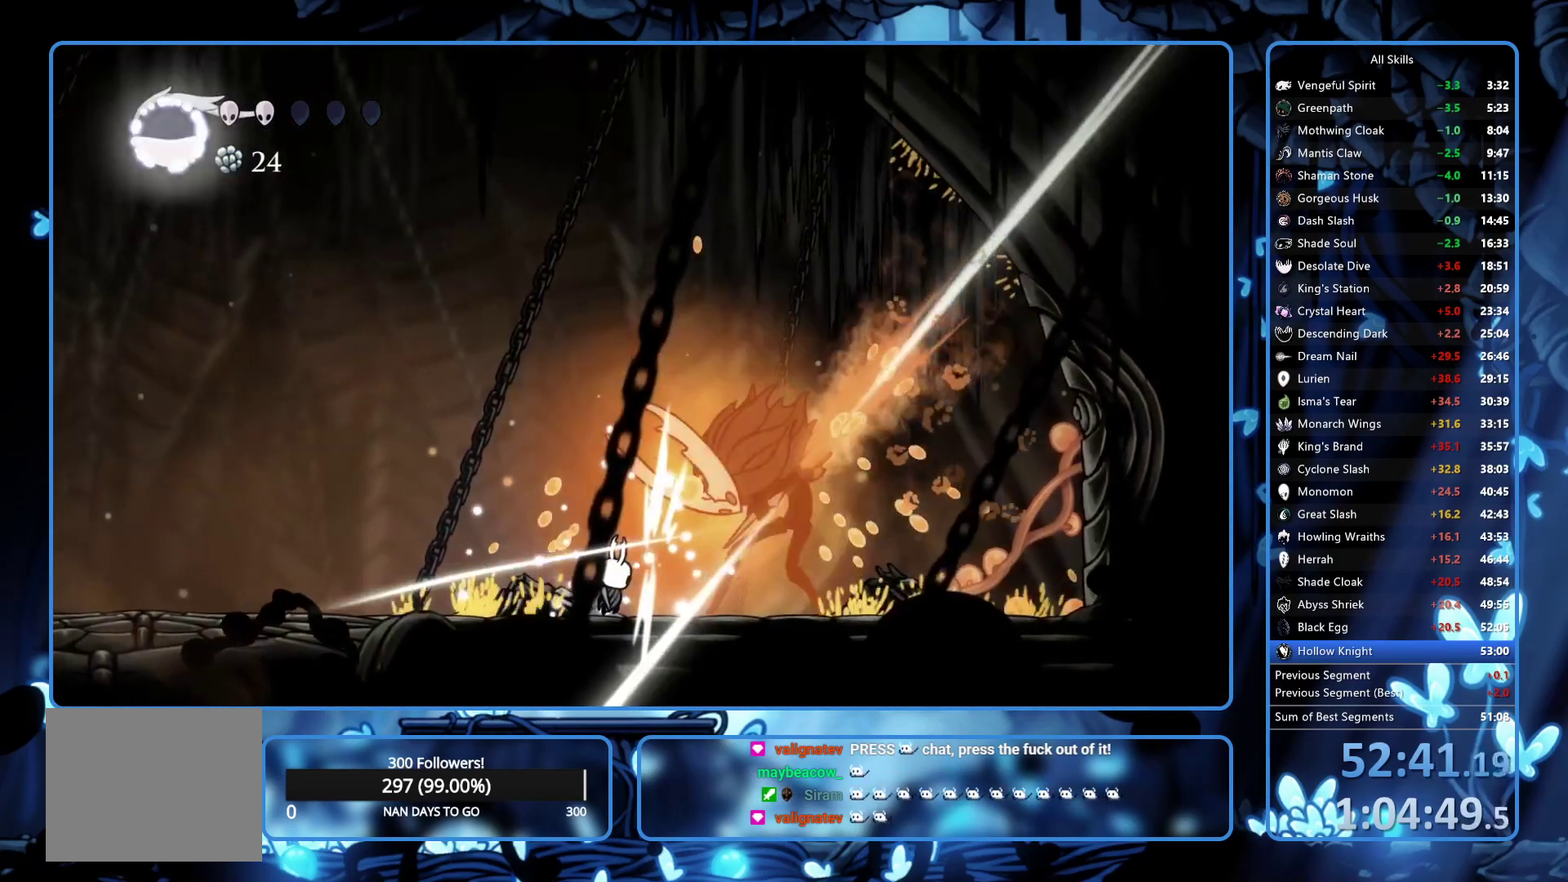
{"buttons": ["X"], "left_stick": "center", "right_stick": "center", "button_events": [[17, "X", "down"], [33, "DPAD_RIGHT", "down"], [117, "X", "up"], [167, "X", "down"], [200, "X", "up"], [233, "X", "down"], [250, "DPAD_RIGHT", "up"], [283, "X", "up"], [300, "DPAD_RIGHT", "down"], [333, "DPAD_RIGHT", "up"], [333, "X", "down"], [383, "X", "up"], [417, "DPAD_RIGHT", "down"], [433, "X", "down"], [483, "DPAD_RIGHT", "up"]]}
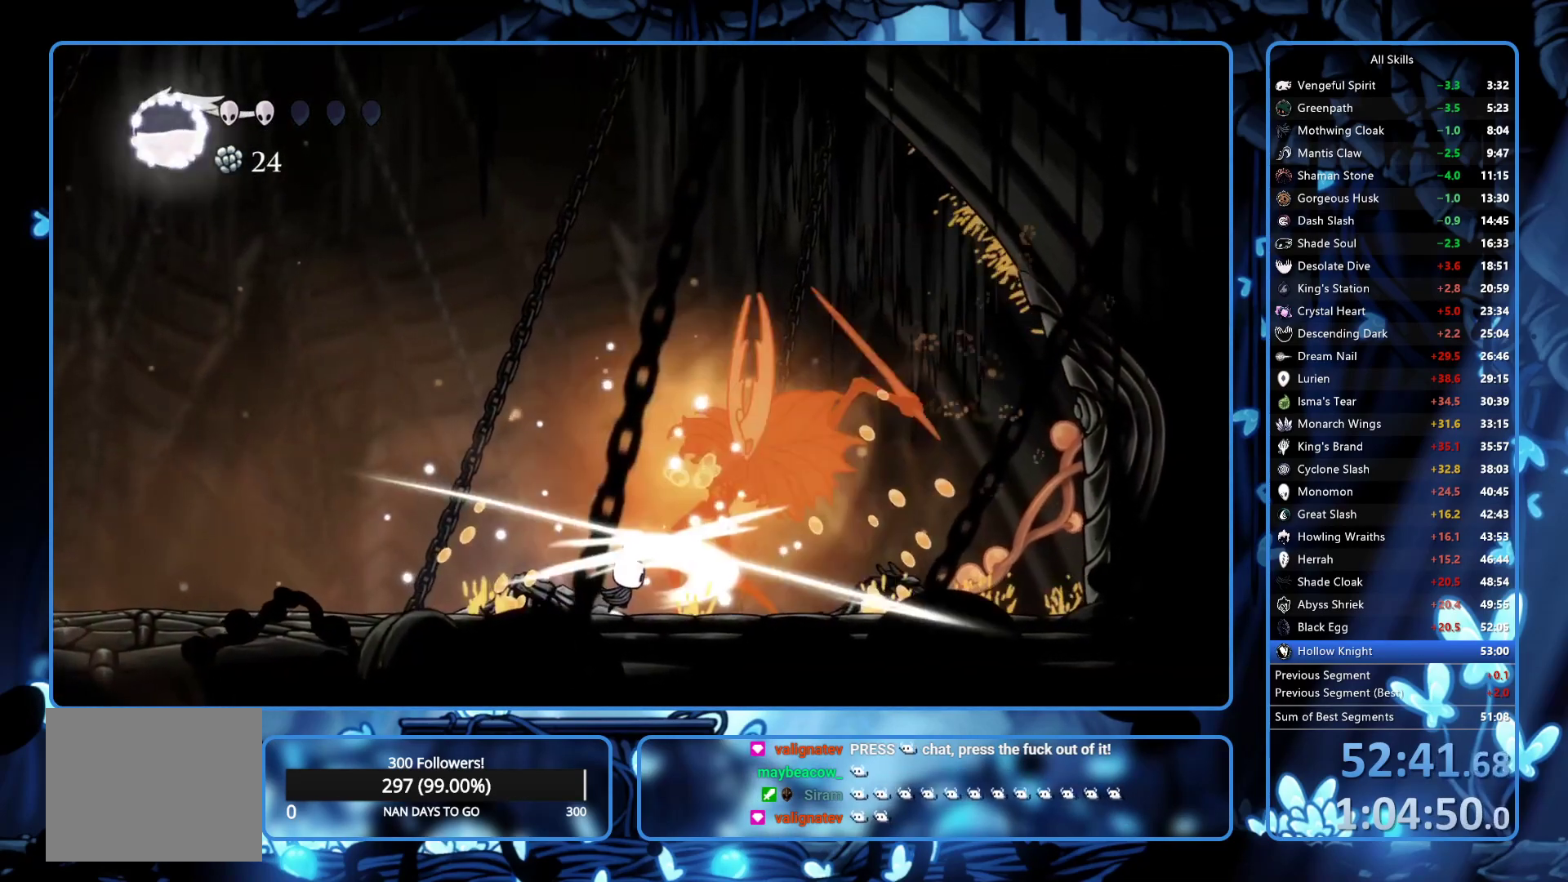
{"buttons": ["DPAD_RIGHT"], "left_stick": "center", "right_stick": "center", "button_events": [[17, "DPAD_RIGHT", "down"], [183, "DPAD_RIGHT", "up"], [183, "X", "up"], [350, "DPAD_RIGHT", "down"], [350, "X", "down"], [383, "X", "up"], [417, "DPAD_RIGHT", "up"], [433, "X", "down"], [483, "DPAD_RIGHT", "down"], [500, "X", "up"]]}
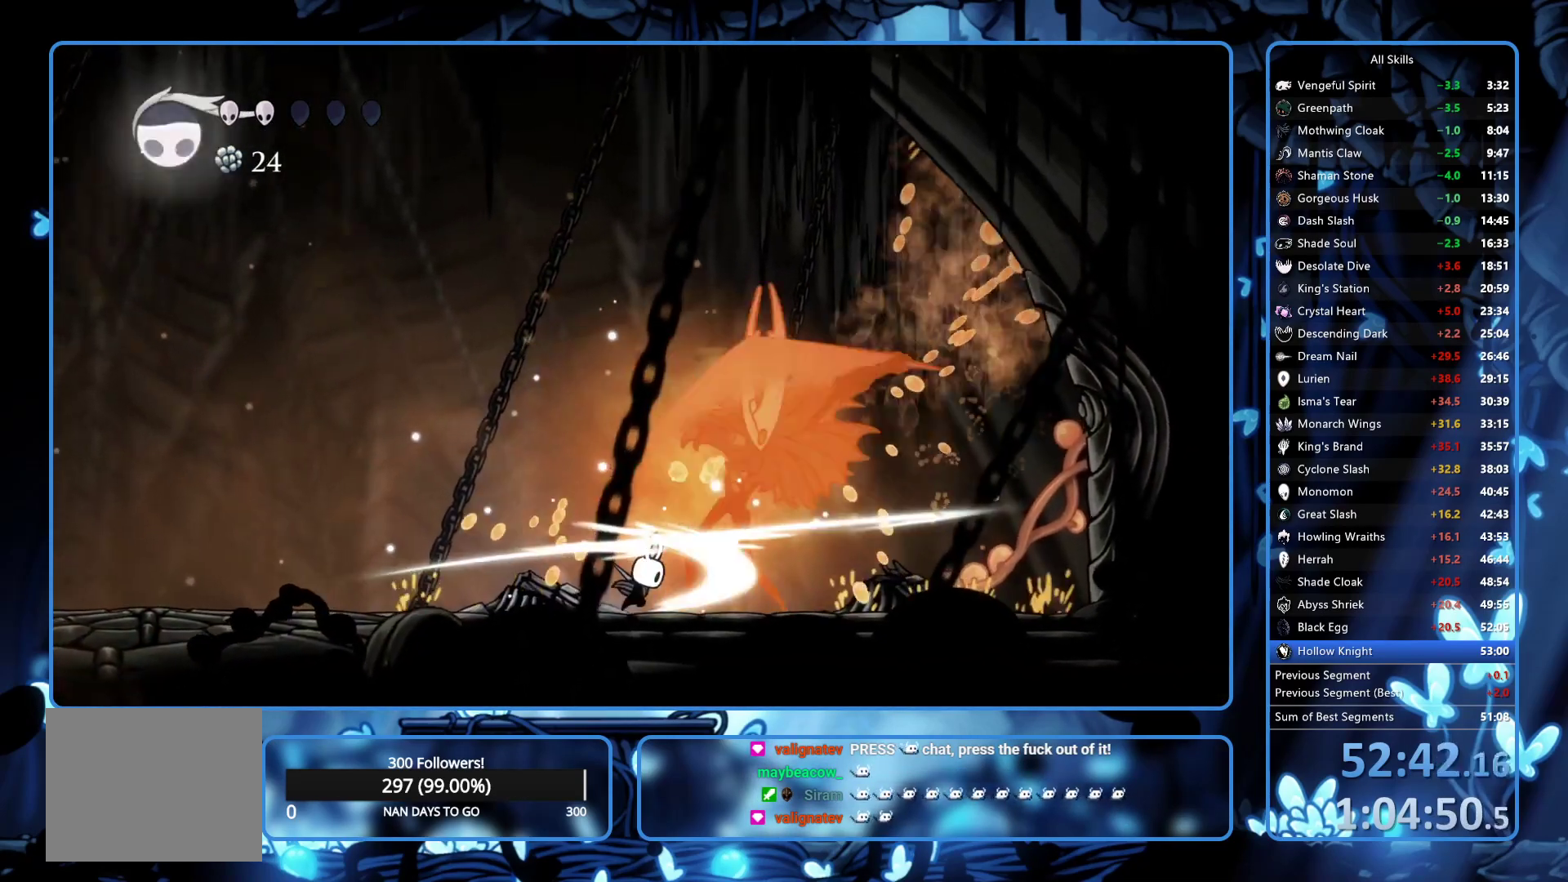
{"buttons": ["X"], "left_stick": "center", "right_stick": "center", "button_events": [[67, "X", "down"], [217, "DPAD_RIGHT", "up"], [217, "X", "up"], [267, "DPAD_RIGHT", "down"], [367, "X", "down"], [383, "DPAD_RIGHT", "up"]]}
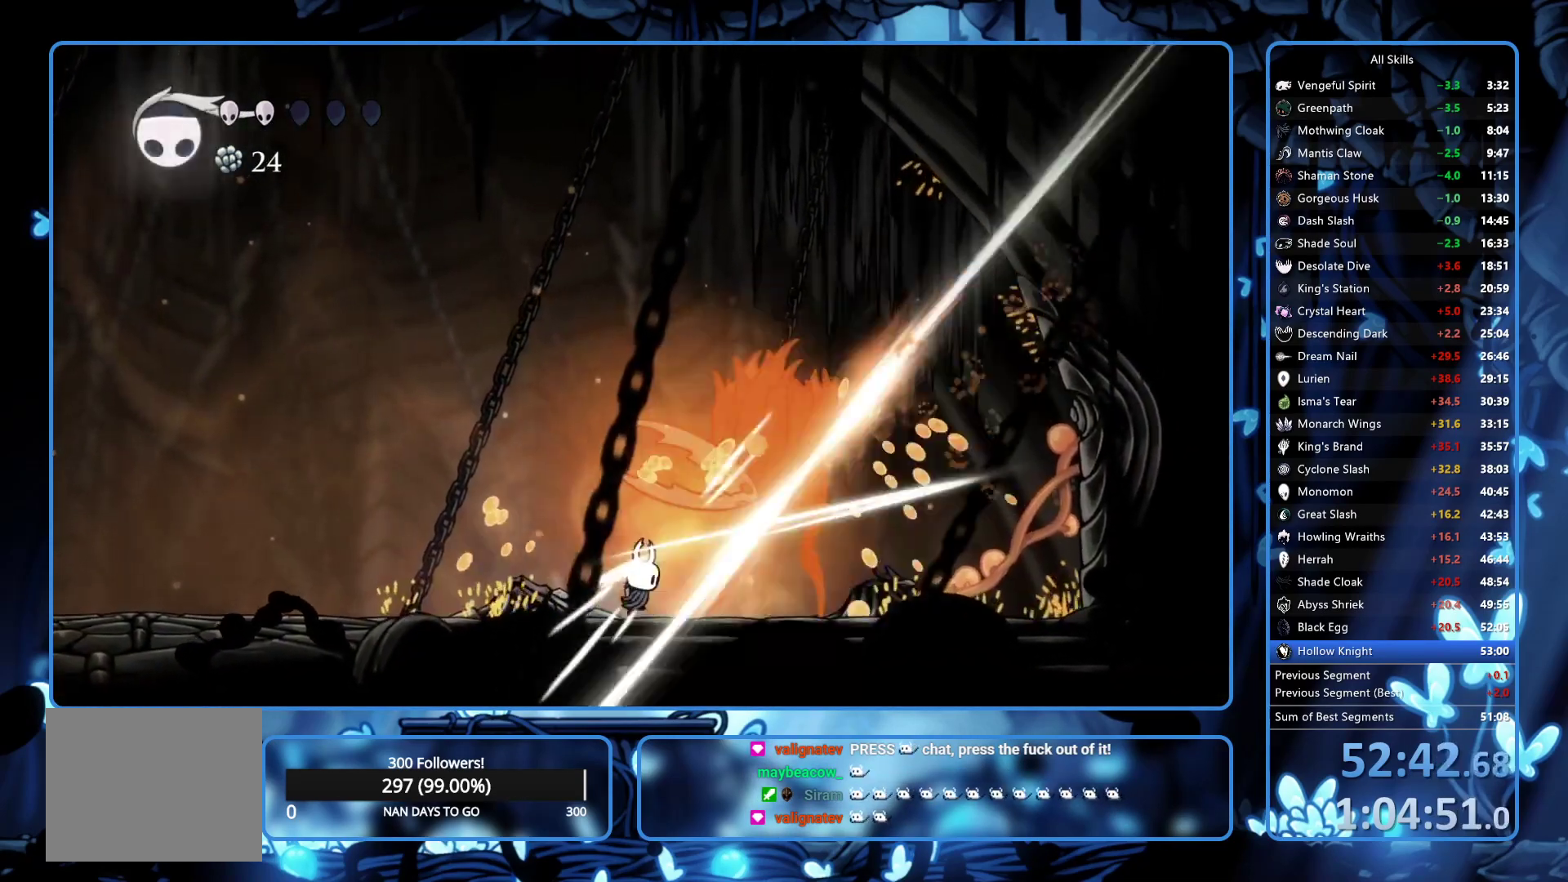
{"buttons": ["DPAD_LEFT"], "left_stick": "center", "right_stick": "center", "button_events": [[17, "X", "up"], [133, "DPAD_RIGHT", "down"], [150, "R2", "down"], [300, "R2", "up"], [467, "DPAD_RIGHT", "up"], [500, "DPAD_LEFT", "down"]]}
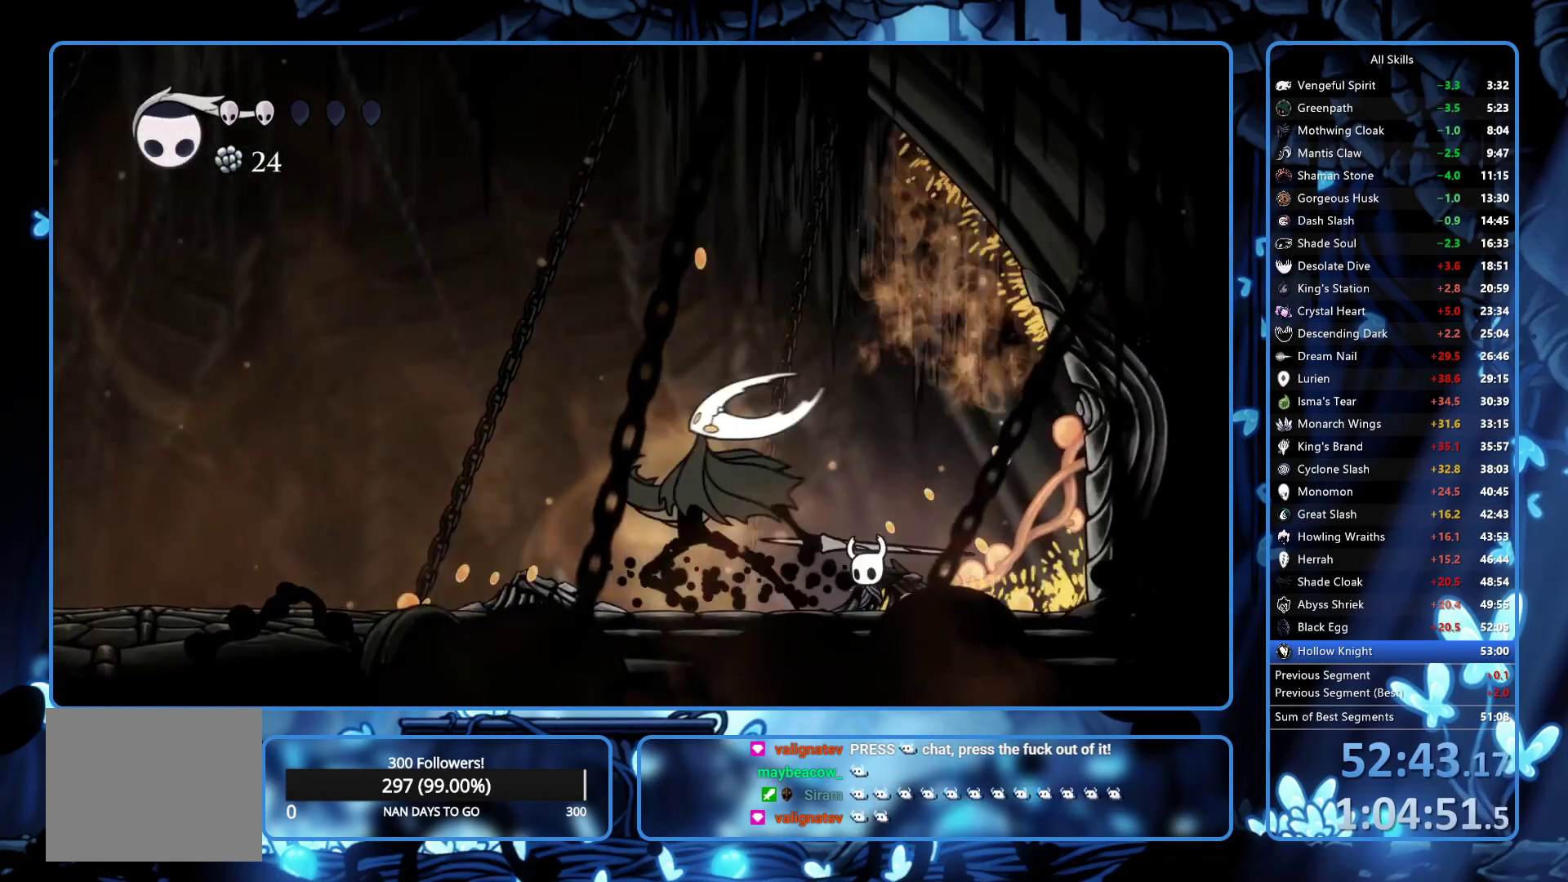
{"buttons": ["X", "DPAD_LEFT"], "left_stick": "center", "right_stick": "center", "button_events": [[17, "X", "down"], [117, "DPAD_LEFT", "up"], [167, "X", "up"], [367, "DPAD_LEFT", "down"], [417, "X", "down"]]}
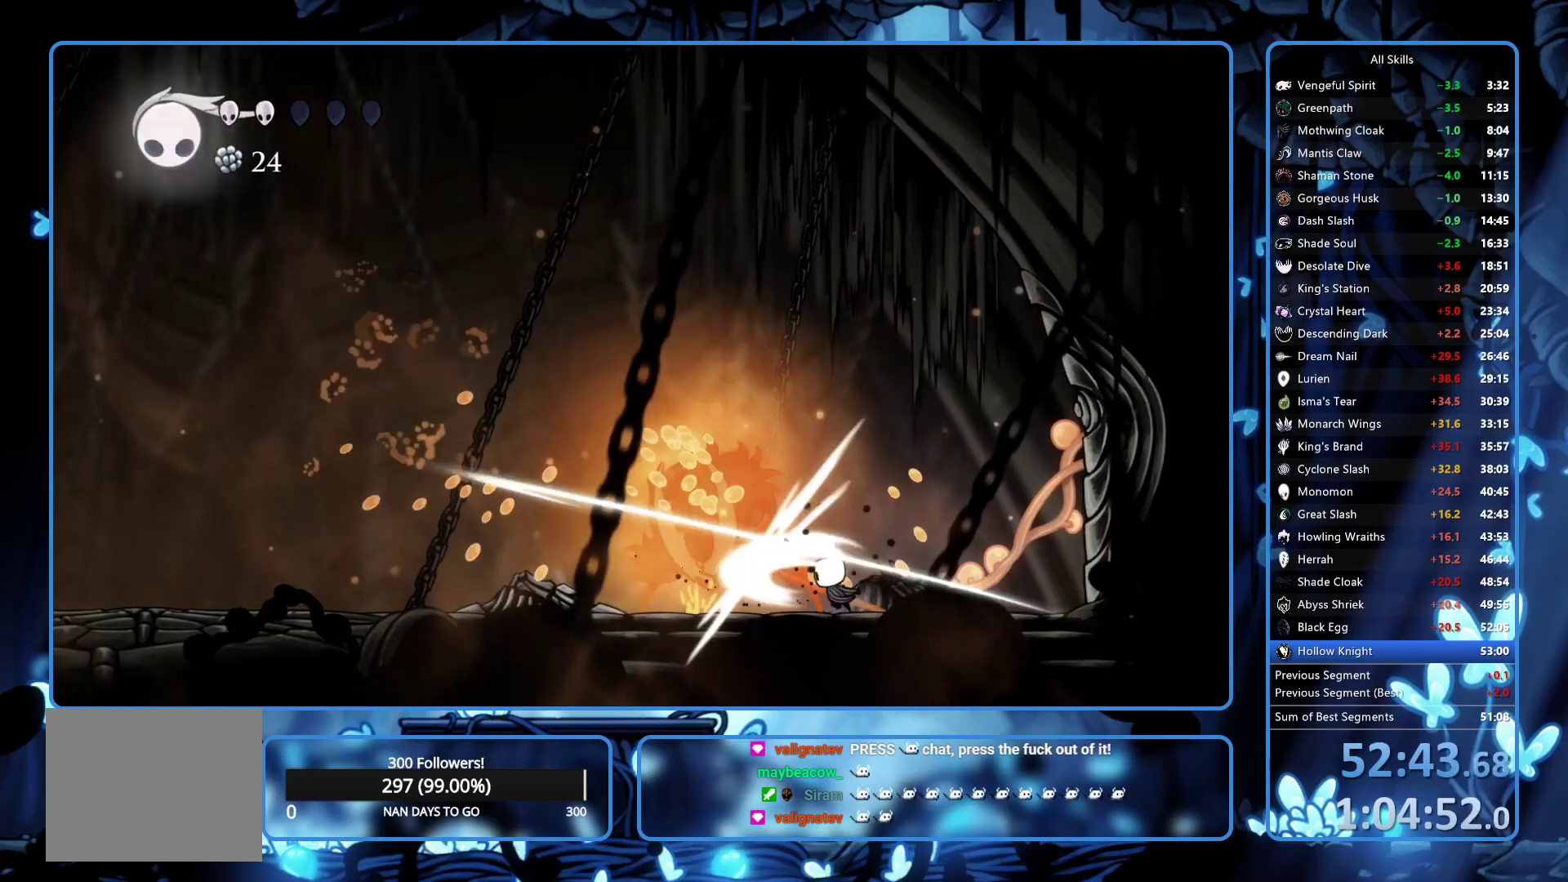
{"buttons": ["DPAD_UP"], "left_stick": "center", "right_stick": "center", "button_events": [[50, "DPAD_LEFT", "up"], [100, "X", "up"], [150, "DPAD_LEFT", "down"], [200, "DPAD_UP", "down"], [317, "R1", "down"], [417, "R1", "up"], [450, "DPAD_LEFT", "up"]]}
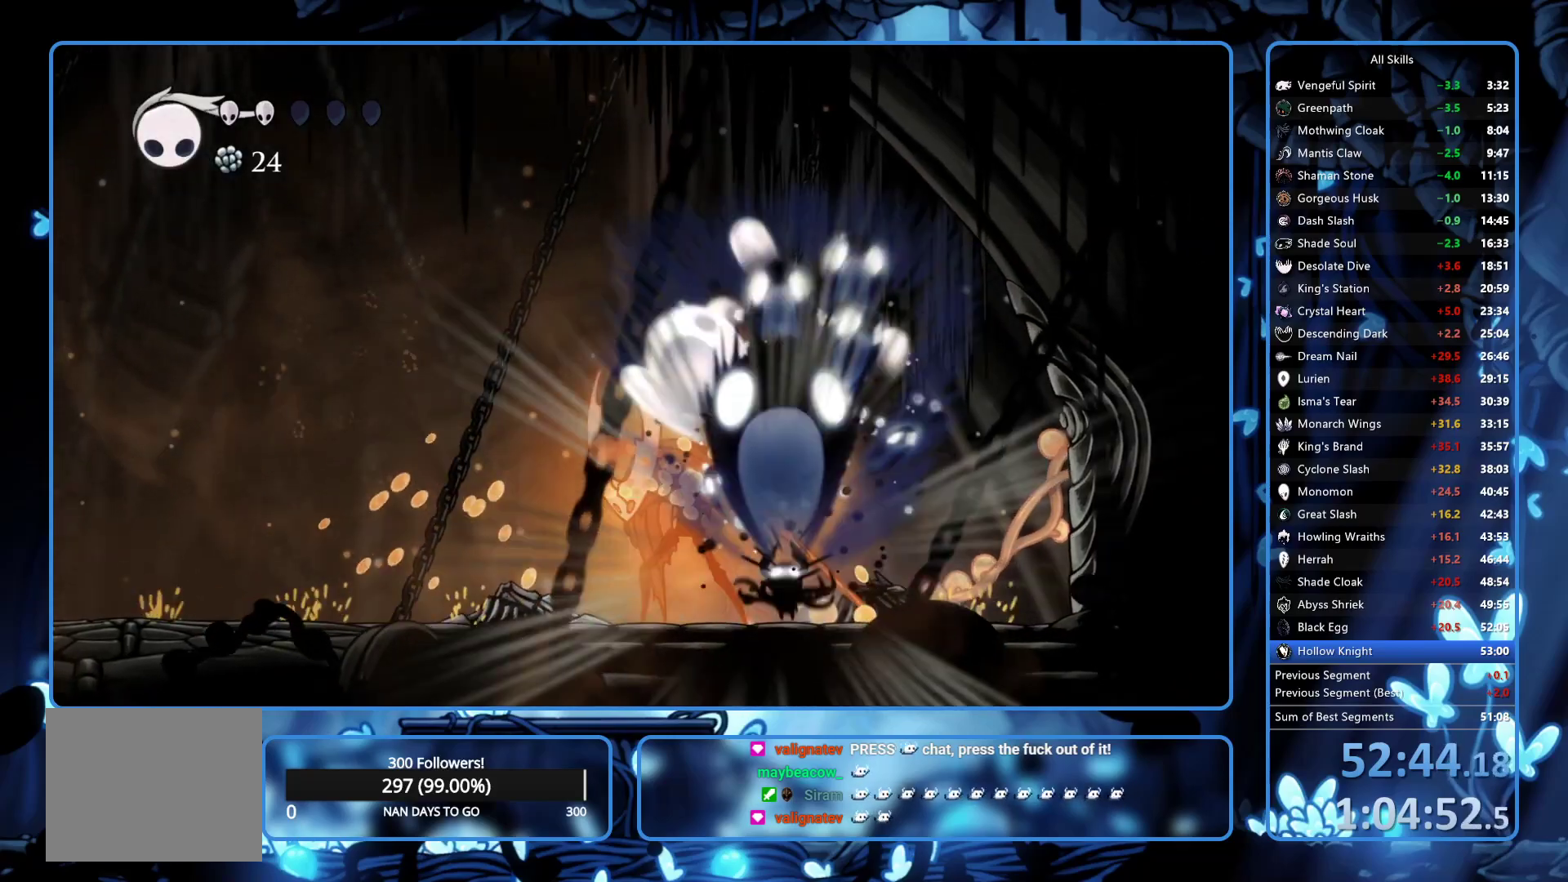
{"buttons": [], "left_stick": "center", "right_stick": "center", "button_events": [[383, "DPAD_UP", "up"]]}
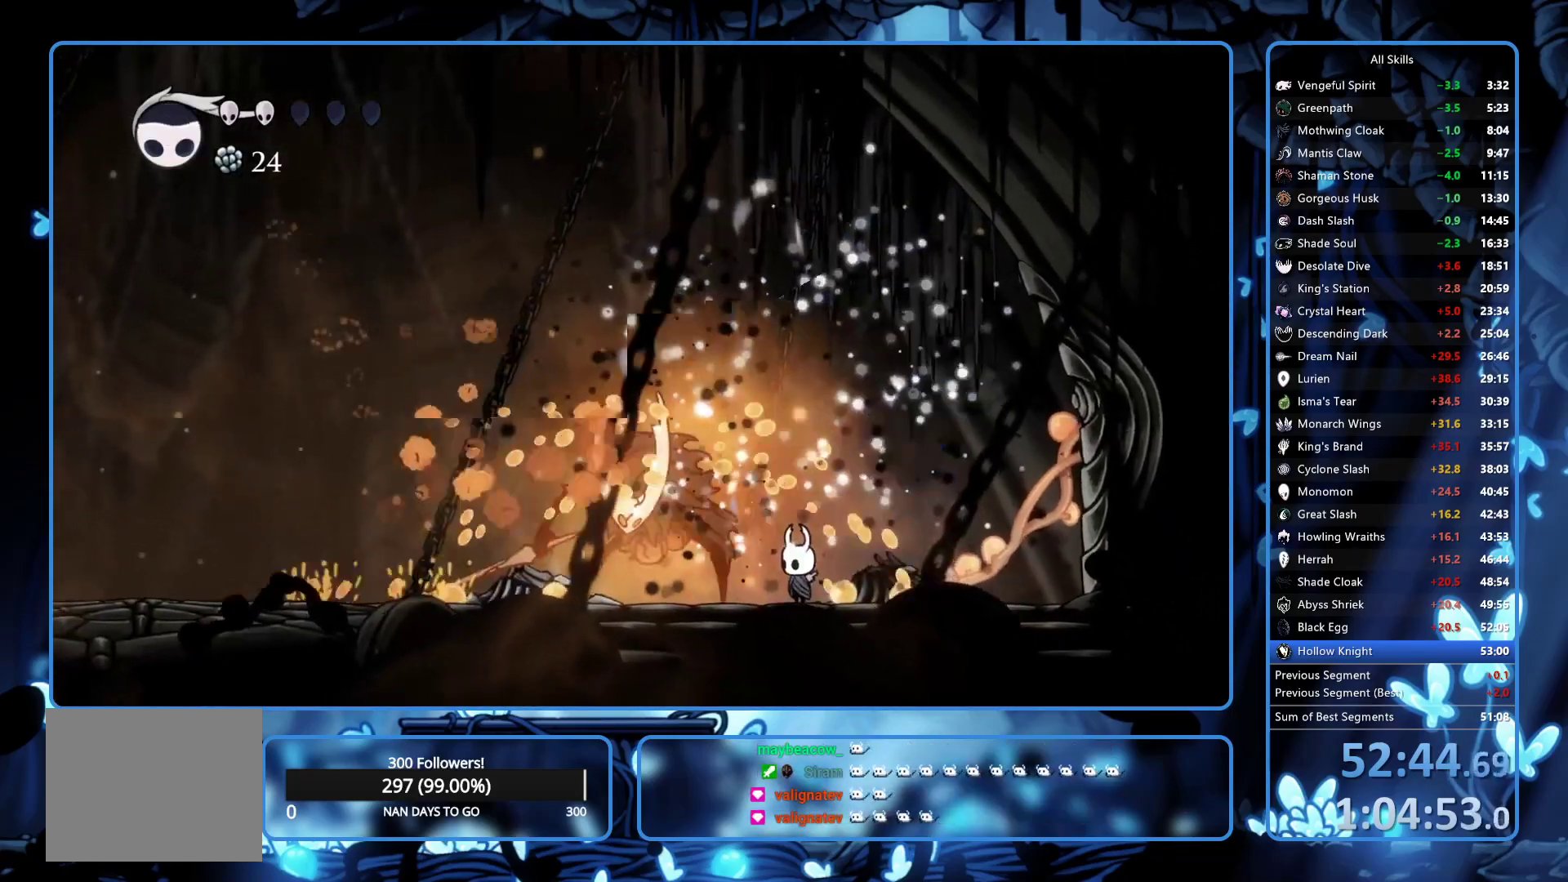
{"buttons": [], "left_stick": "center", "right_stick": "center", "button_events": [[233, "DPAD_LEFT", "down"], [383, "DPAD_LEFT", "up"], [383, "X", "down"], [450, "X", "up"]]}
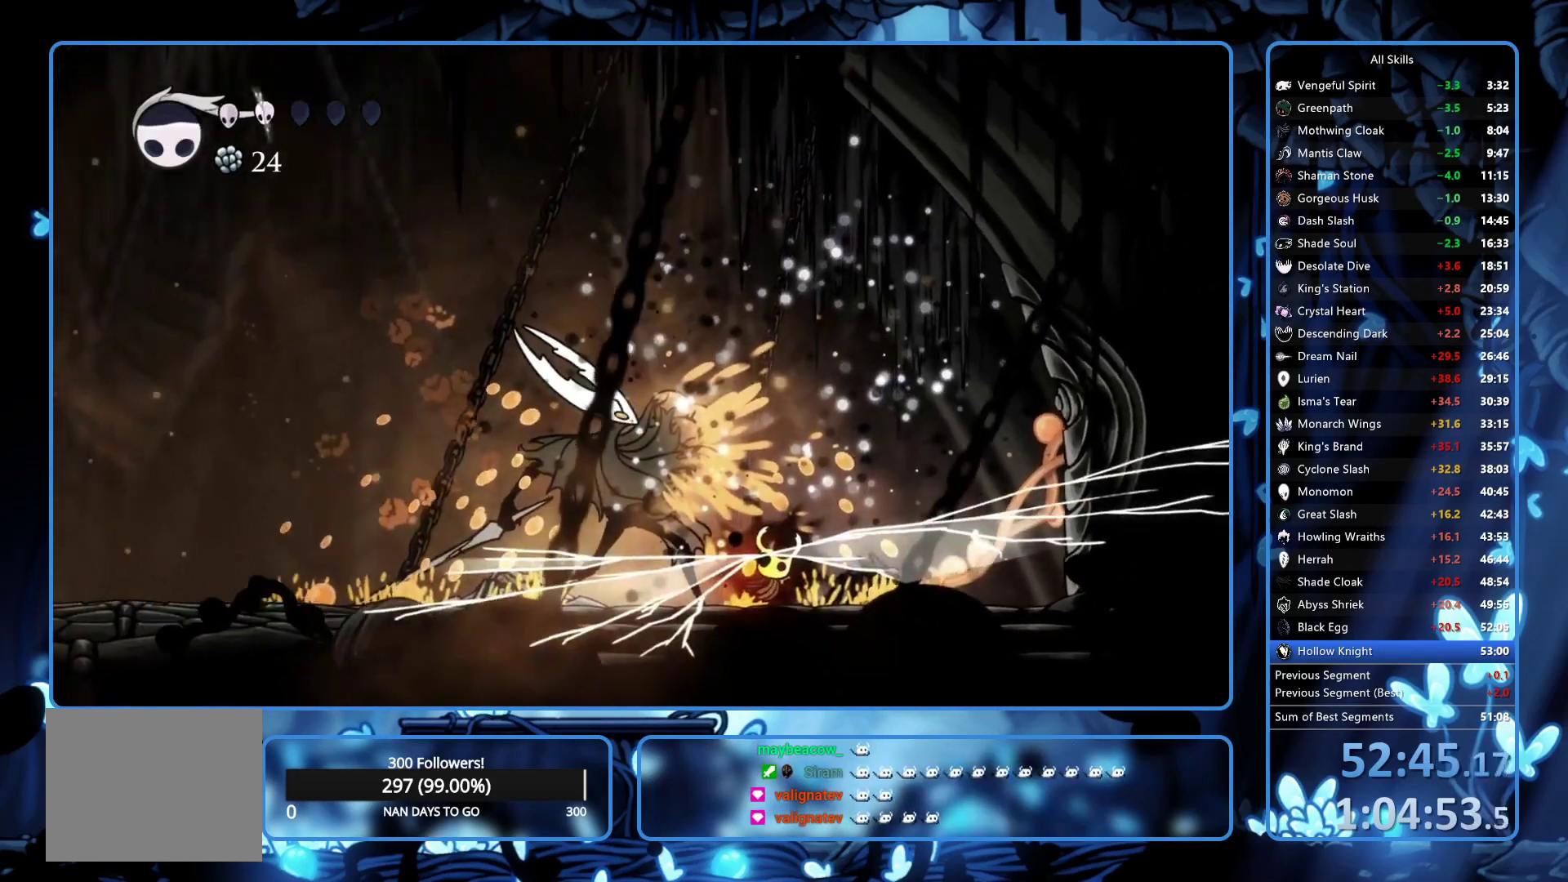
{"buttons": ["DPAD_LEFT"], "left_stick": "center", "right_stick": "center", "button_events": [[50, "DPAD_LEFT", "down"]]}
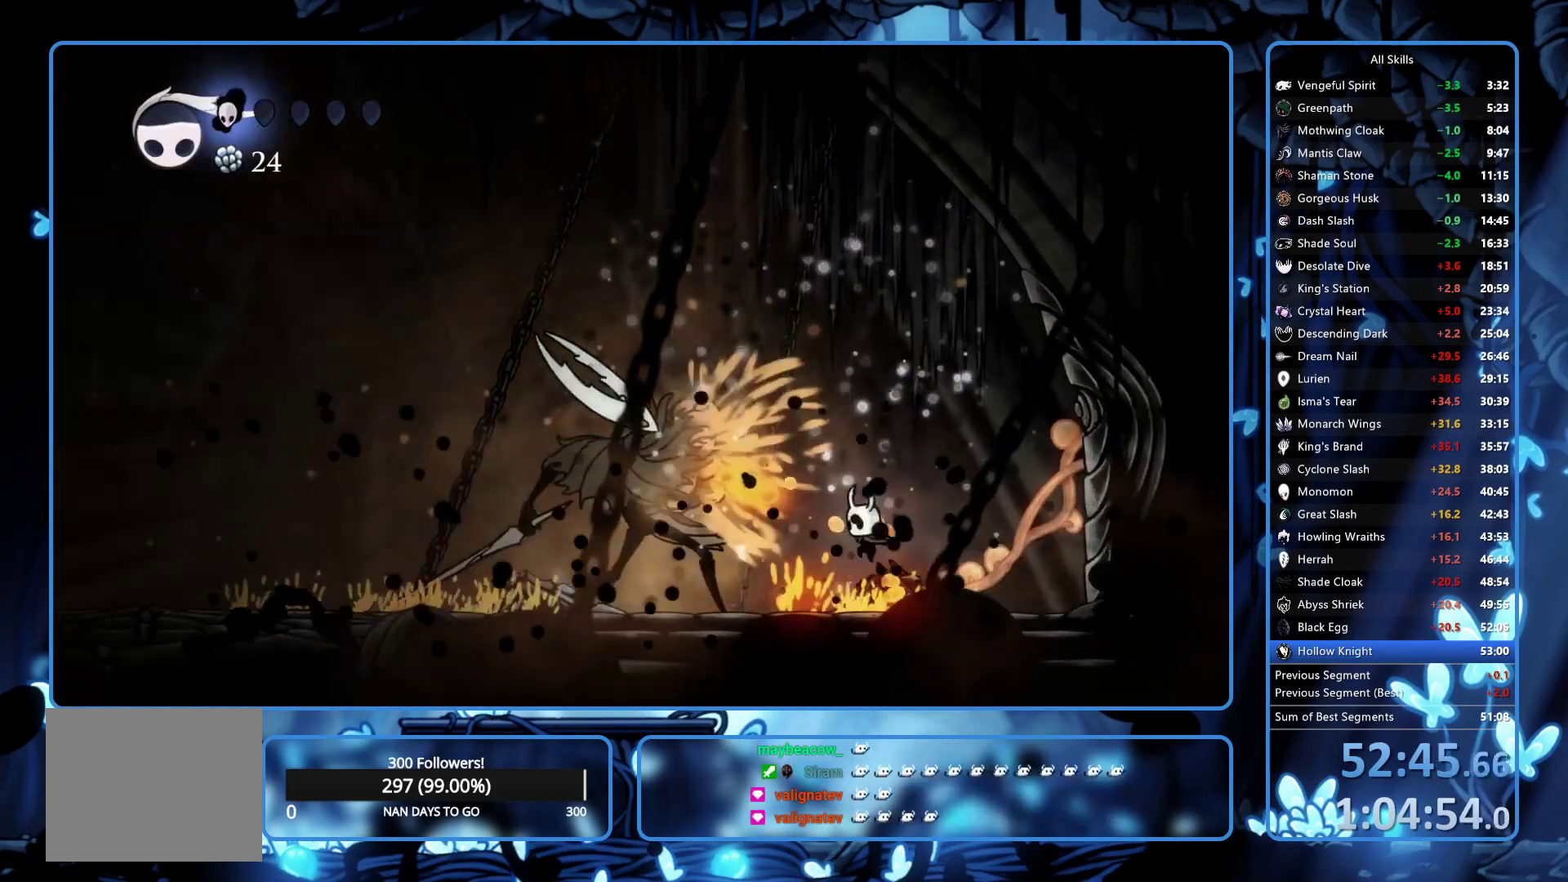
{"buttons": ["DPAD_UP", "DPAD_LEFT"], "left_stick": "center", "right_stick": "center", "button_events": [[133, "DPAD_UP", "down"], [233, "R1", "down"], [333, "R1", "up"]]}
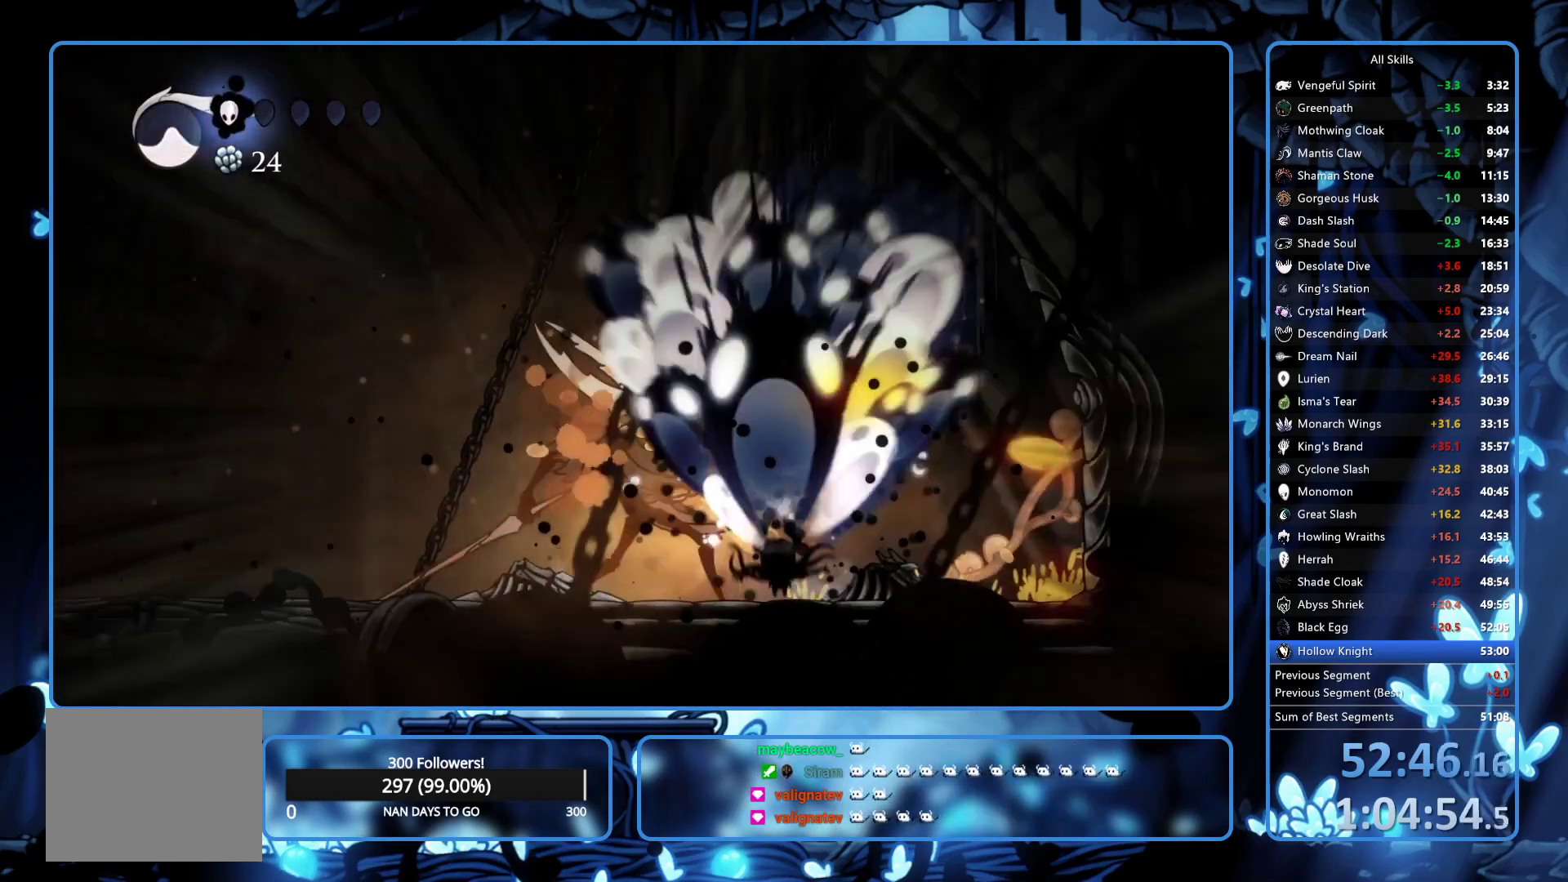
{"buttons": [], "left_stick": "center", "right_stick": "center", "button_events": [[17, "DPAD_LEFT", "up"], [350, "DPAD_UP", "up"]]}
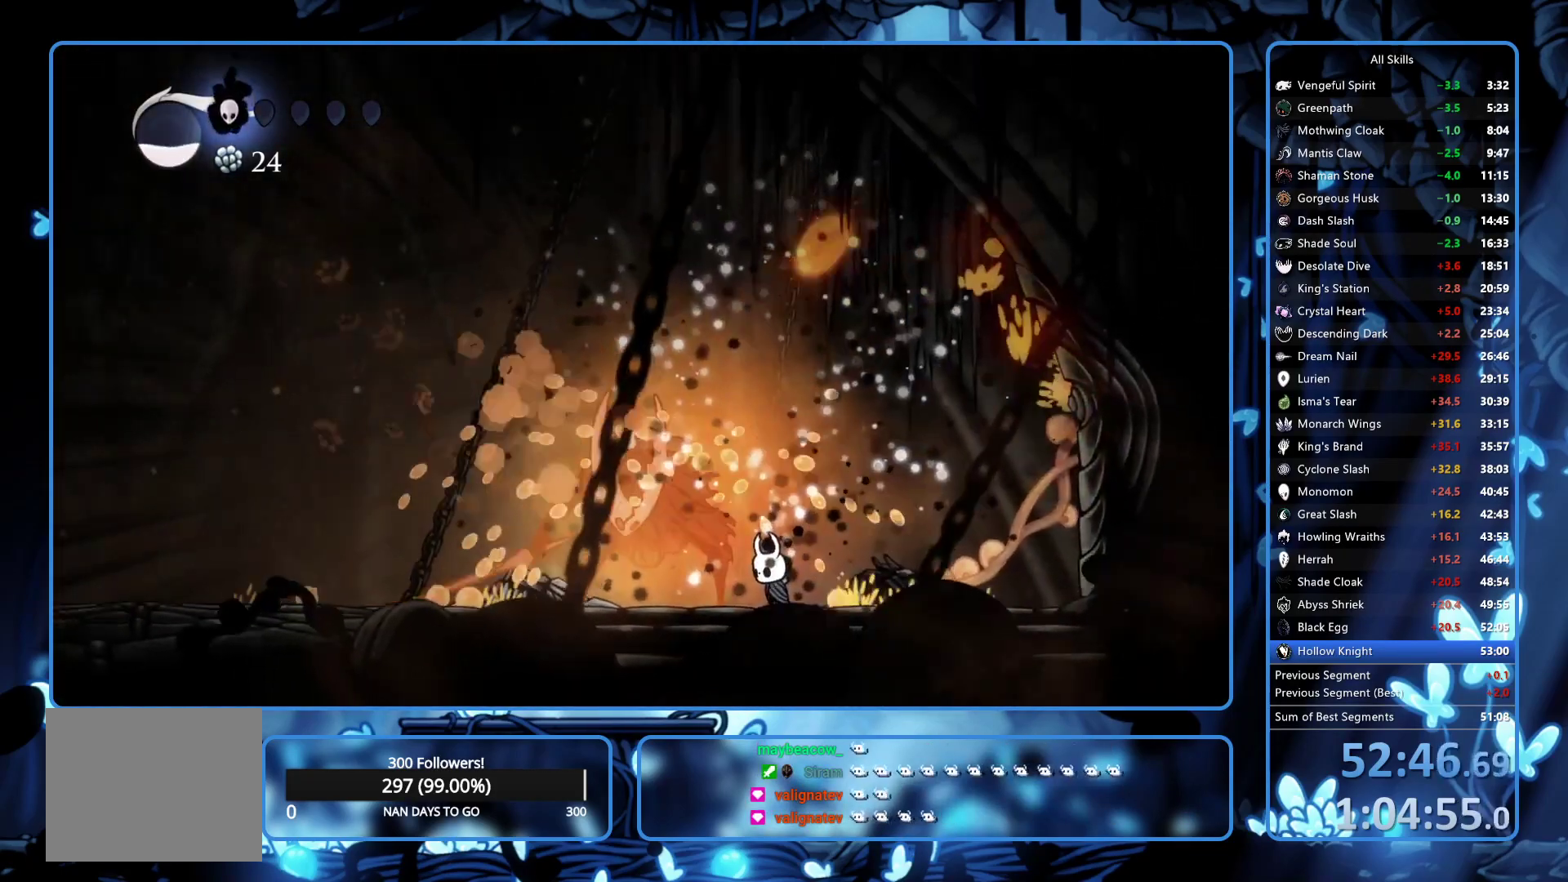
{"buttons": [], "left_stick": "center", "right_stick": "center", "button_events": [[133, "DPAD_LEFT", "down"], [183, "X", "down"], [250, "DPAD_LEFT", "up"], [317, "X", "up"]]}